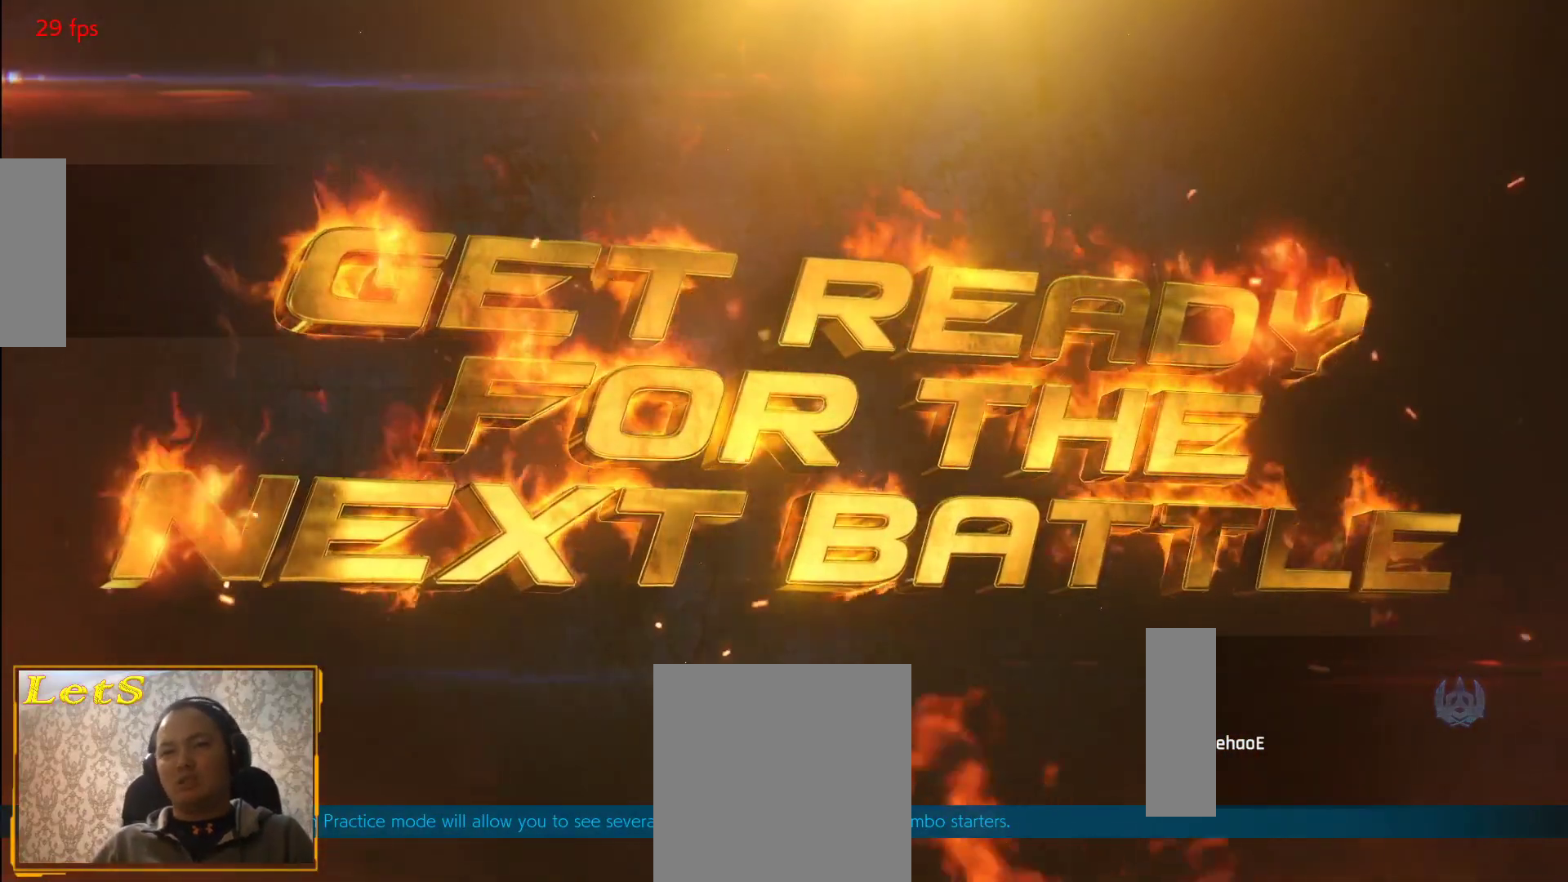
Gameplay with a controller (PlayStation layout); each line is a JSON object with the inputs held at the frame after it. "events" lists button and stick changes between this image and that frame as [ms after this image, input, new state], when the widget could be followed in between.
{"buttons": [], "left_stick": "center", "right_stick": "center", "events": [[167, "DPAD_DOWN", "down"], [233, "DPAD_RIGHT", "down"], [267, "DPAD_DOWN", "up"], [333, "DPAD_RIGHT", "up"], [333, "DPAD_UP", "down"], [367, "DPAD_LEFT", "down"], [433, "DPAD_UP", "up"], [500, "DPAD_LEFT", "up"]]}
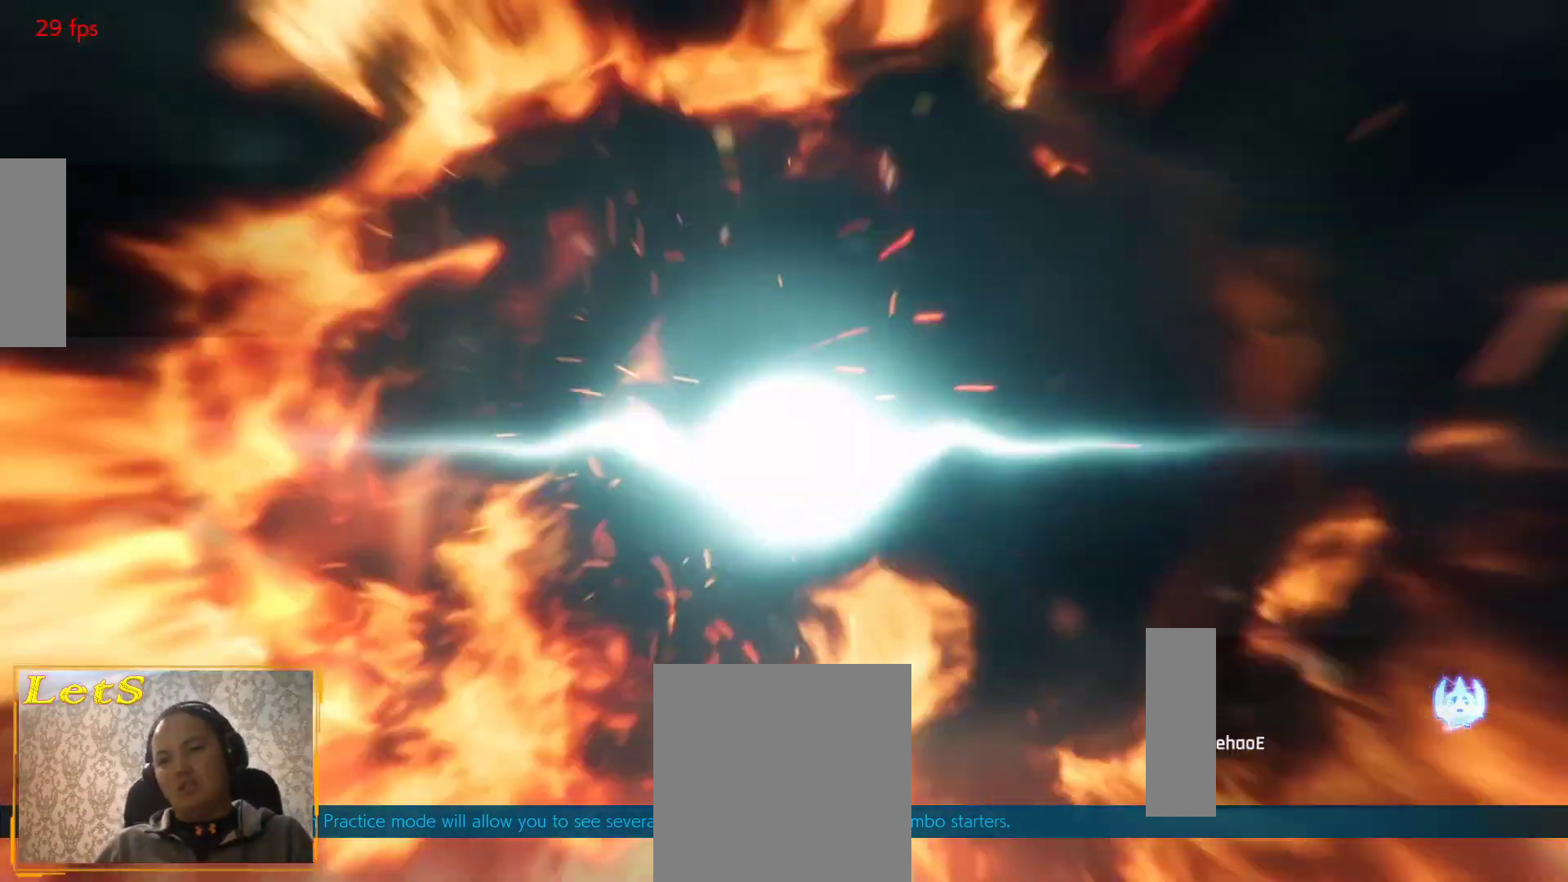
{"buttons": [], "left_stick": "center", "right_stick": "center", "events": []}
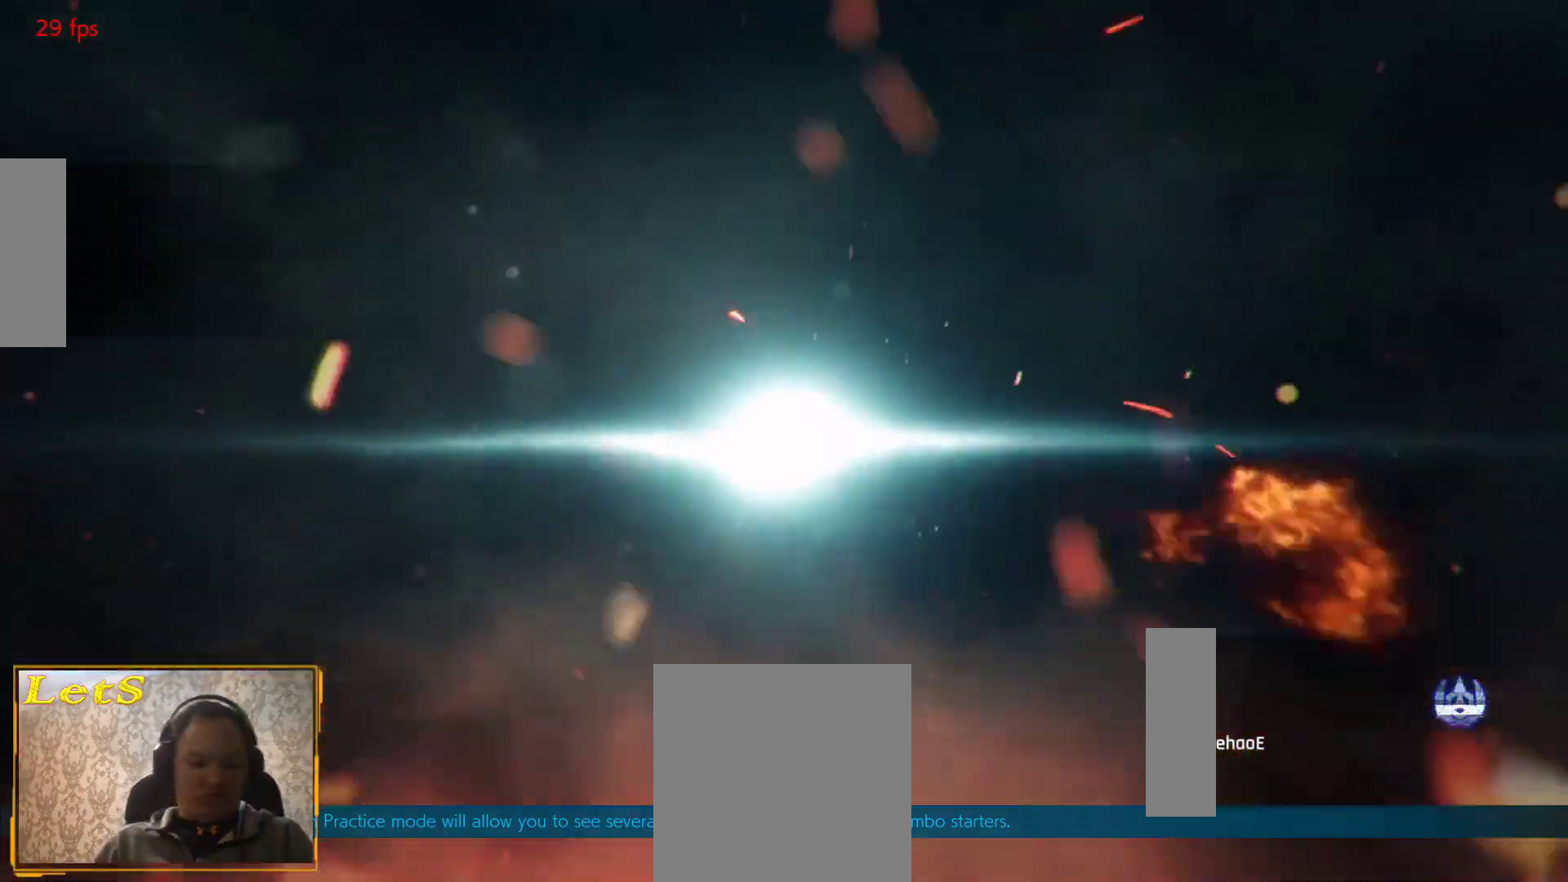
{"buttons": [], "left_stick": "center", "right_stick": "center", "events": []}
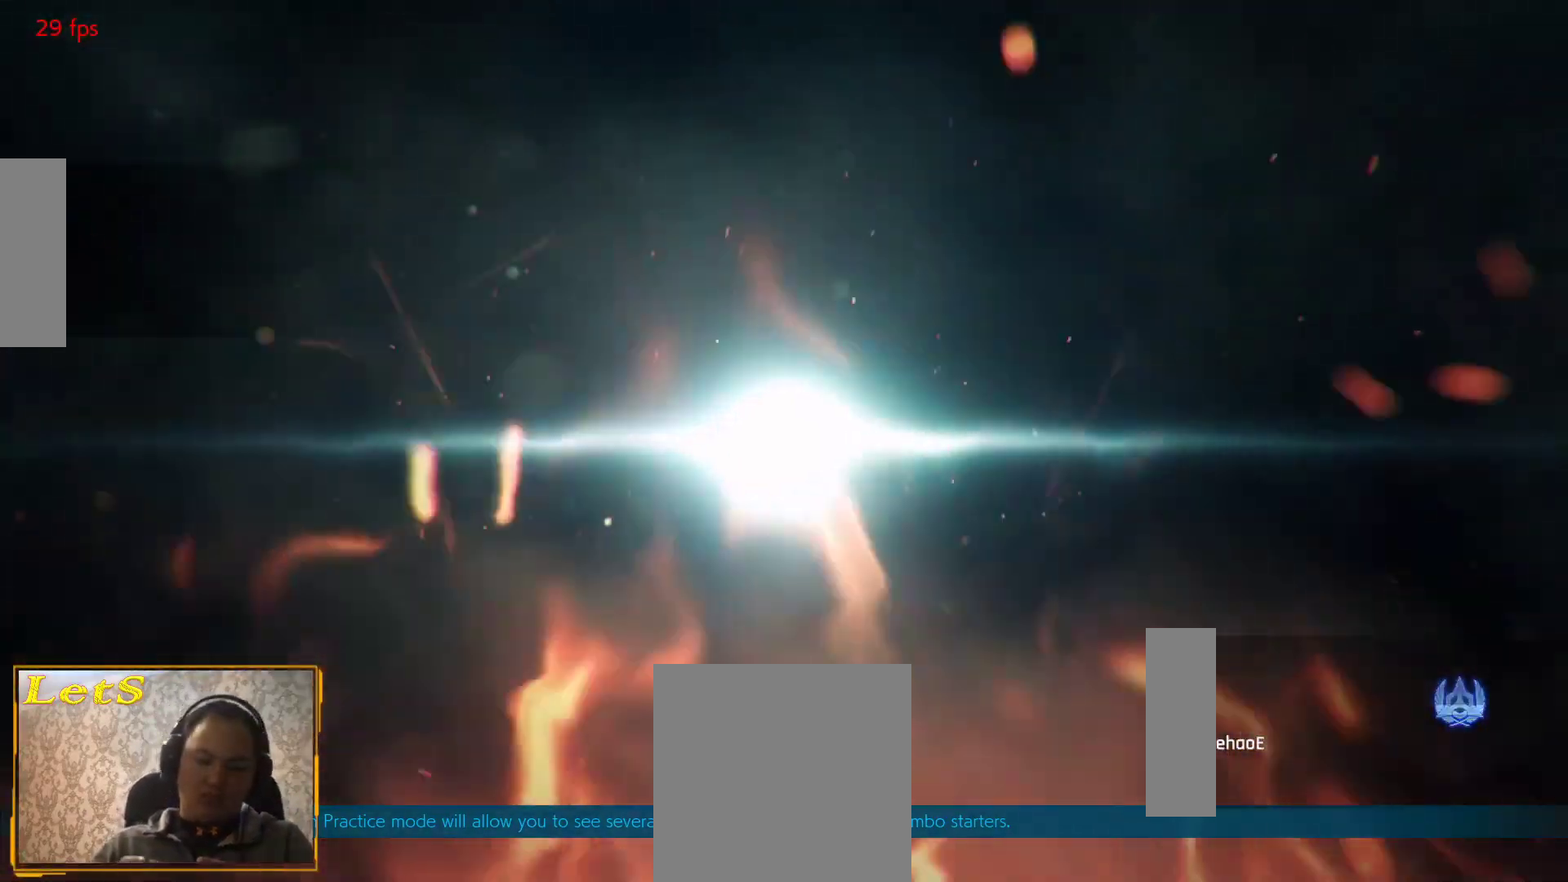
{"buttons": [], "left_stick": "center", "right_stick": "center", "events": [[67, "DPAD_DOWN", "down"], [167, "DPAD_RIGHT", "down"], [200, "DPAD_DOWN", "up"], [333, "DPAD_RIGHT", "up"]]}
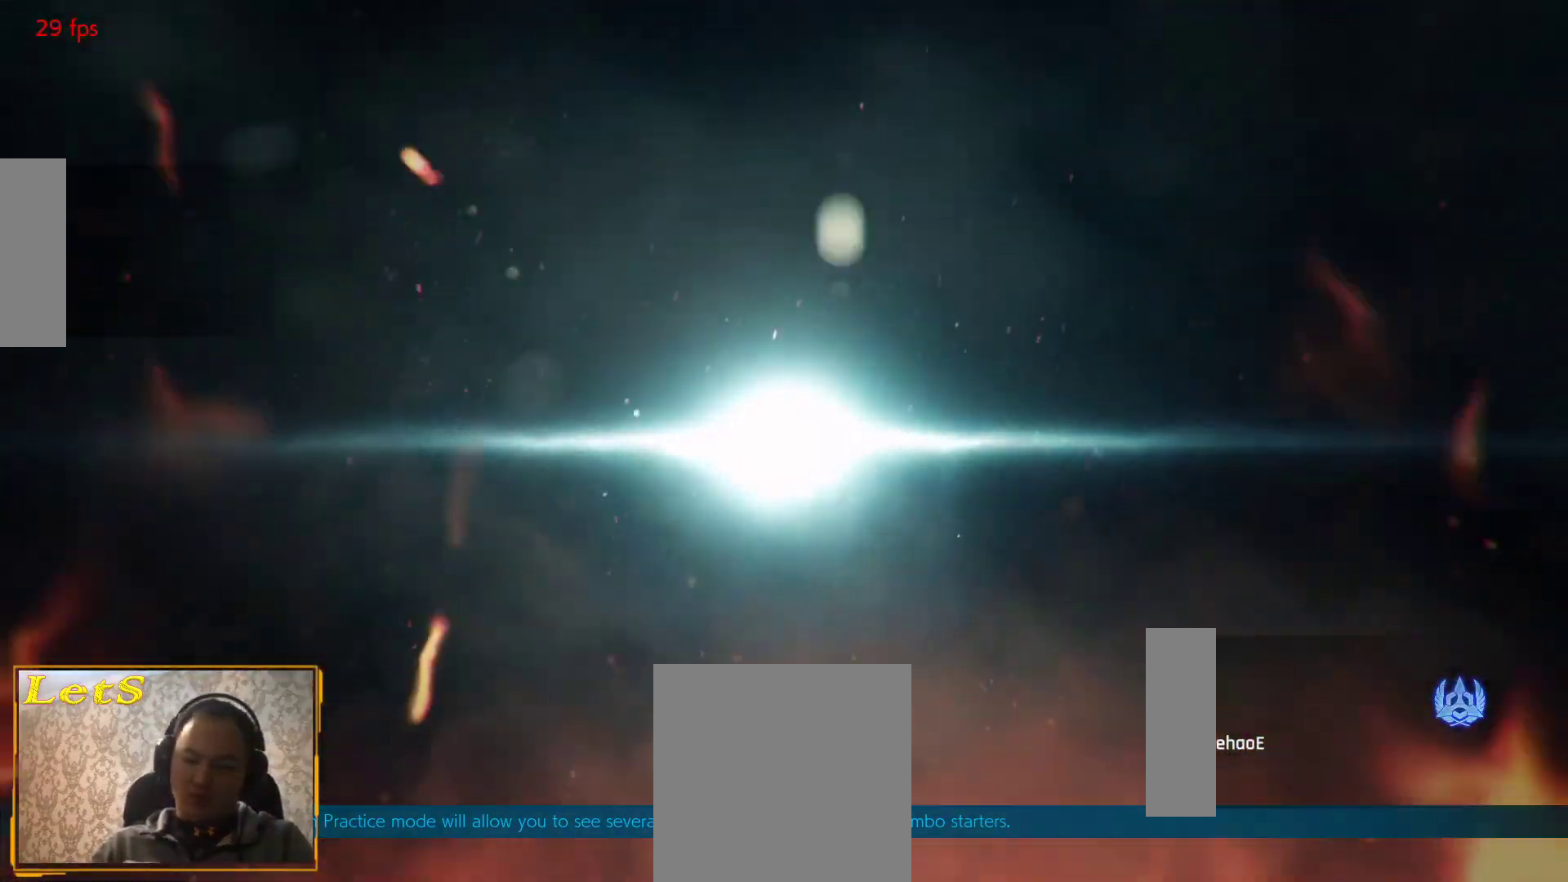
{"buttons": ["SQUARE", "DPAD_LEFT"], "left_stick": "center", "right_stick": "center", "events": [[67, "DPAD_LEFT", "down"], [100, "SQUARE", "down"], [267, "SQUARE", "up"], [300, "SQUARE", "down"], [333, "DPAD_LEFT", "up"], [400, "DPAD_LEFT", "down"], [400, "SQUARE", "up"], [433, "SQUARE", "down"]]}
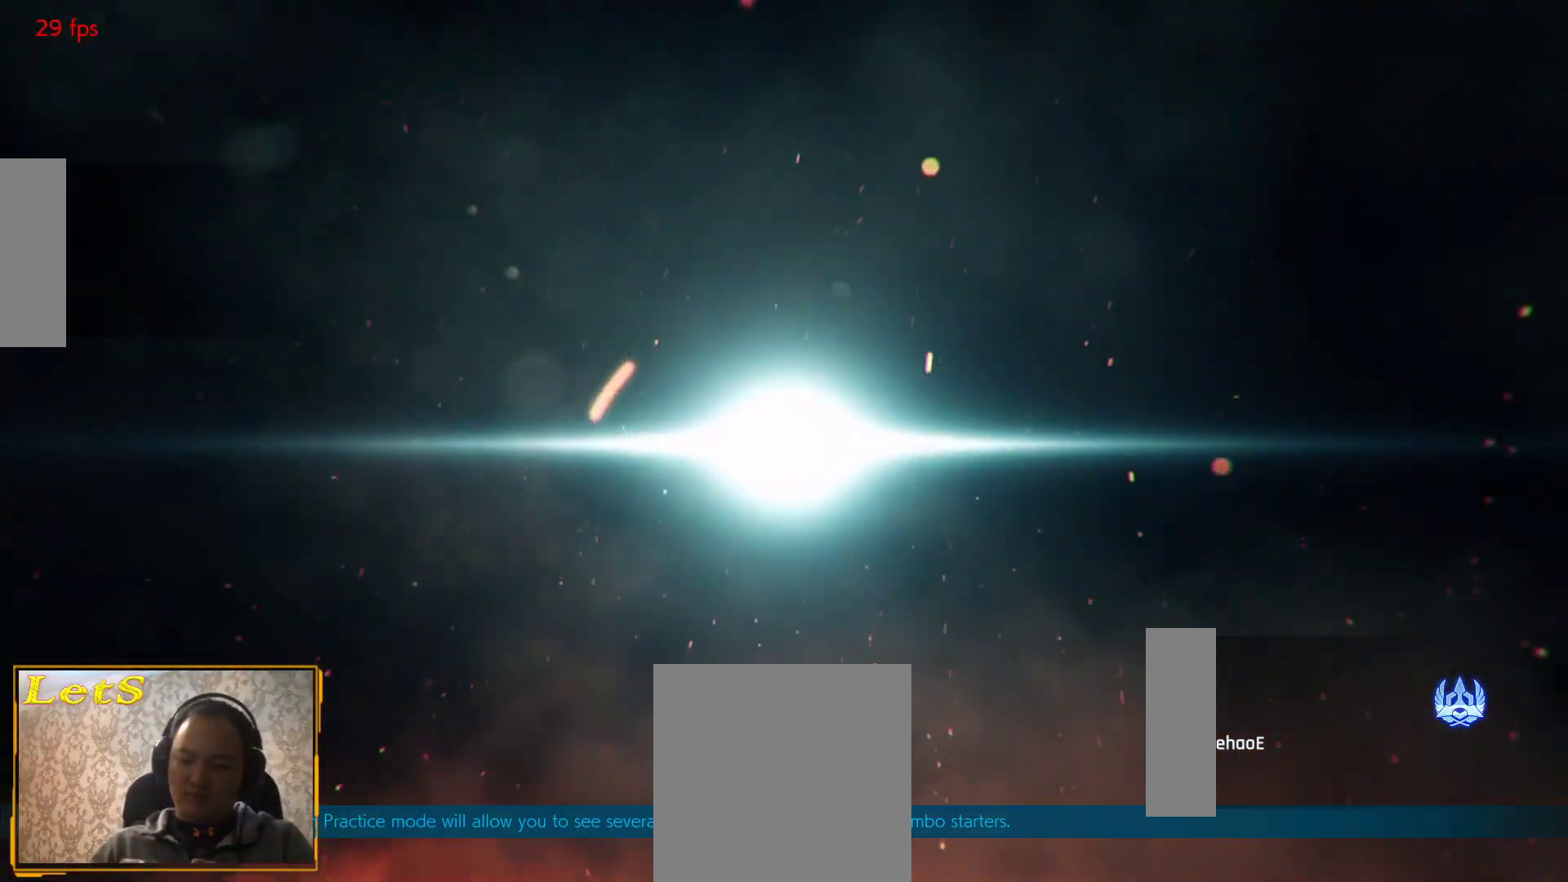
{"buttons": [], "left_stick": "center", "right_stick": "center", "events": [[33, "DPAD_LEFT", "up"], [33, "SQUARE", "up"], [100, "DPAD_LEFT", "down"], [233, "DPAD_LEFT", "up"], [267, "DPAD_LEFT", "down"], [400, "DPAD_LEFT", "up"]]}
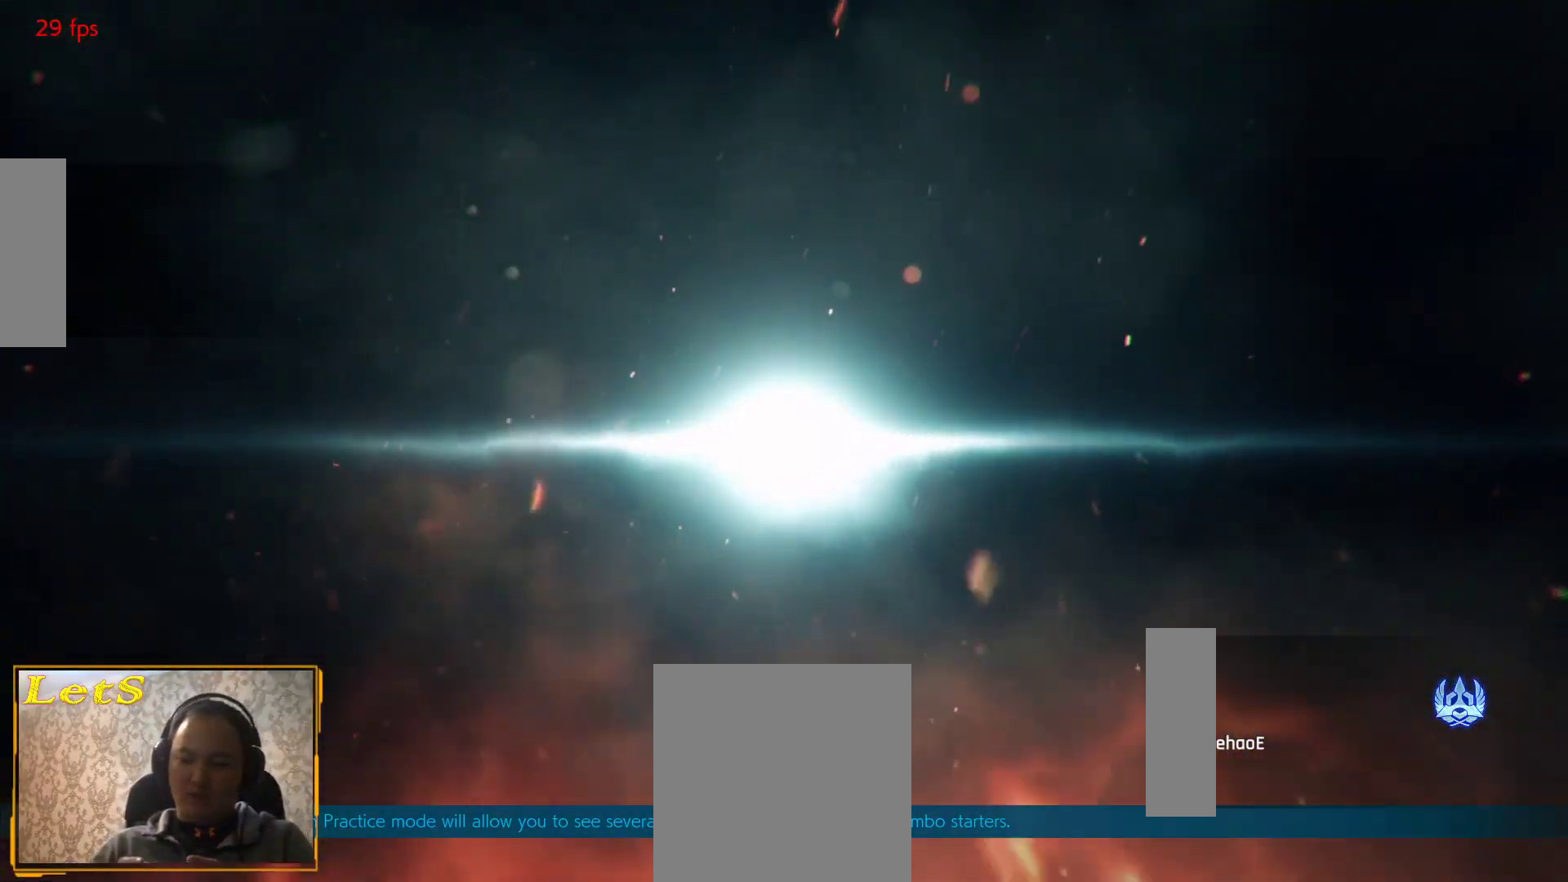
{"buttons": ["DPAD_UP"], "left_stick": "center", "right_stick": "center", "events": [[200, "DPAD_DOWN", "down"], [400, "DPAD_DOWN", "up"], [500, "DPAD_UP", "down"]]}
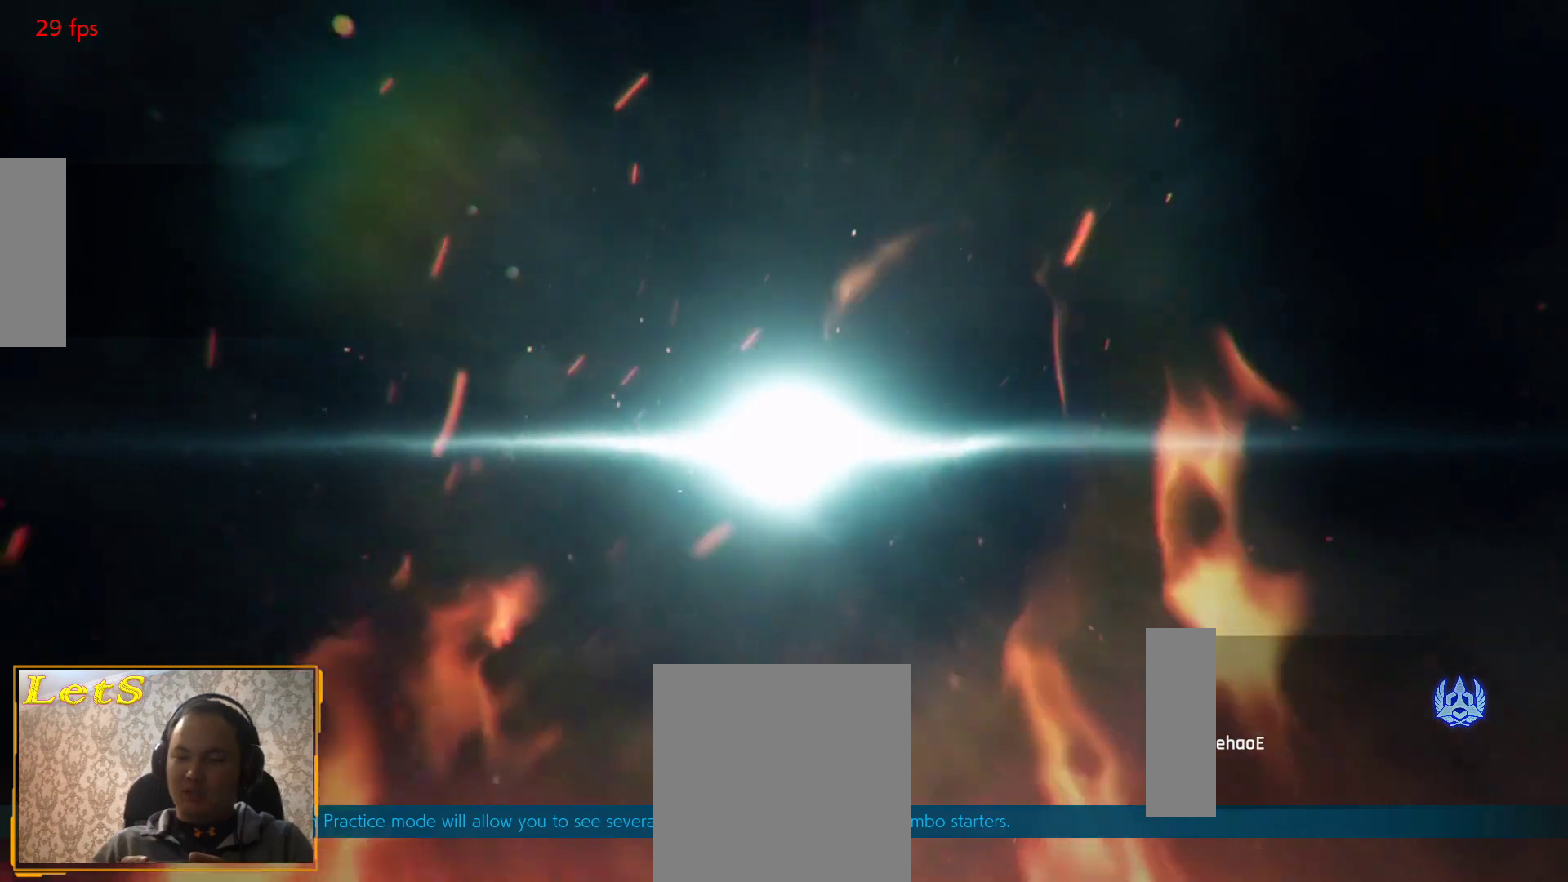
{"buttons": ["SQUARE", "DPAD_DOWN"], "left_stick": "center", "right_stick": "center", "events": [[100, "DPAD_LEFT", "down"], [133, "DPAD_UP", "up"], [300, "DPAD_LEFT", "up"], [433, "DPAD_LEFT", "down"], [467, "DPAD_DOWN", "down"], [500, "DPAD_LEFT", "up"], [500, "SQUARE", "down"]]}
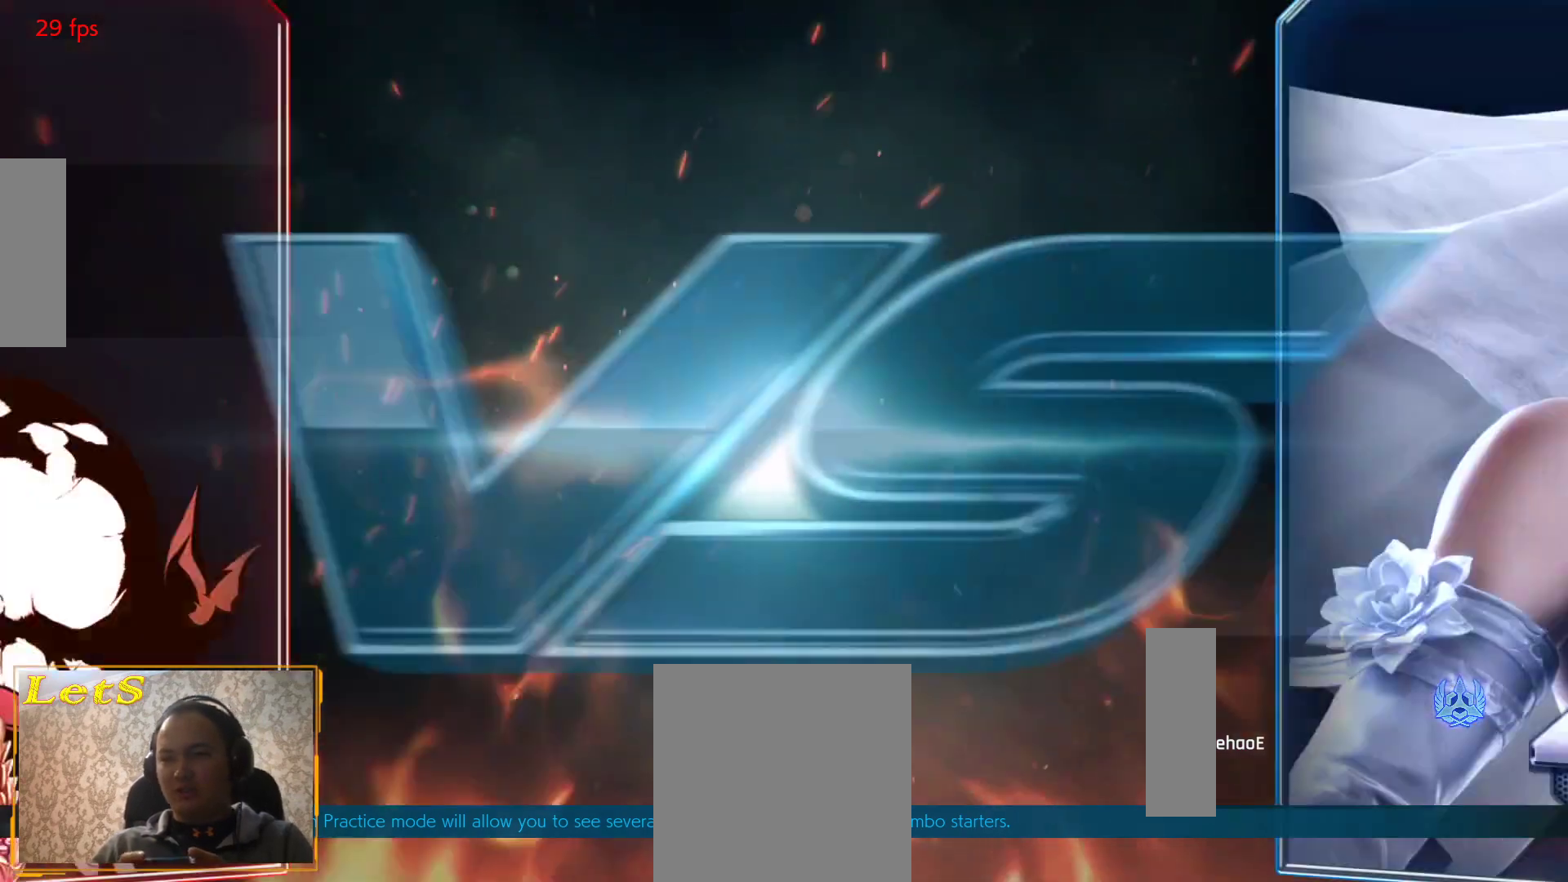
{"buttons": [], "left_stick": "center", "right_stick": "center", "events": [[33, "DPAD_RIGHT", "down"], [67, "DPAD_DOWN", "up"], [133, "SQUARE", "up"], [200, "DPAD_DOWN", "down"], [200, "SQUARE", "down"], [233, "DPAD_DOWN", "up"], [233, "DPAD_LEFT", "down"], [233, "DPAD_RIGHT", "up"], [267, "SQUARE", "up"], [400, "DPAD_LEFT", "up"]]}
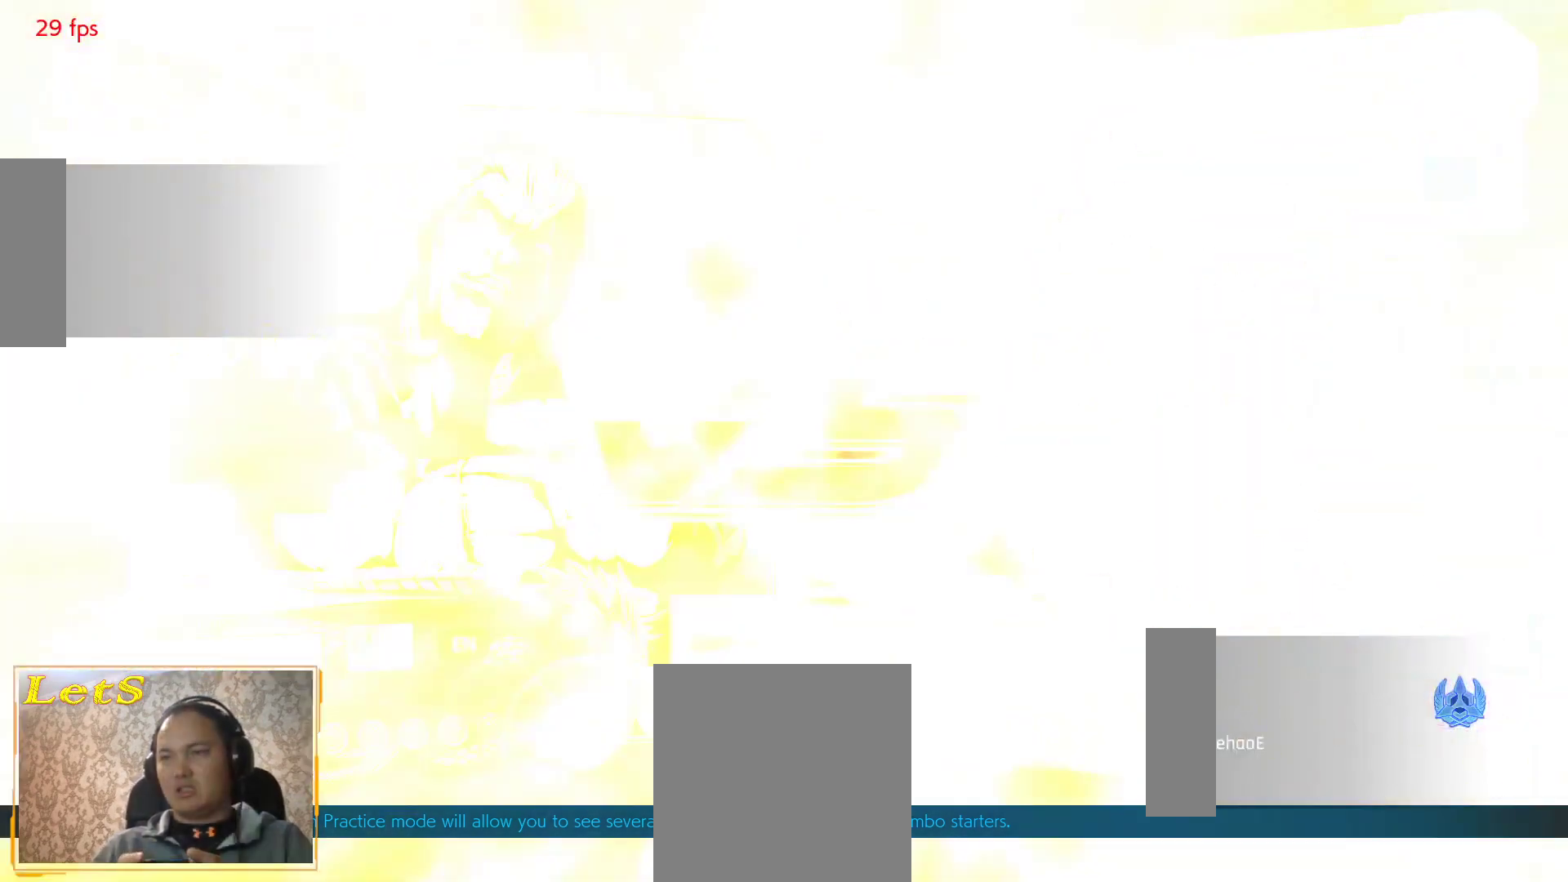
{"buttons": ["SQUARE"], "left_stick": "center", "right_stick": "center", "events": [[100, "SQUARE", "down"], [233, "SQUARE", "up"], [267, "TRIANGLE", "down"], [400, "SQUARE", "down"], [400, "TRIANGLE", "up"]]}
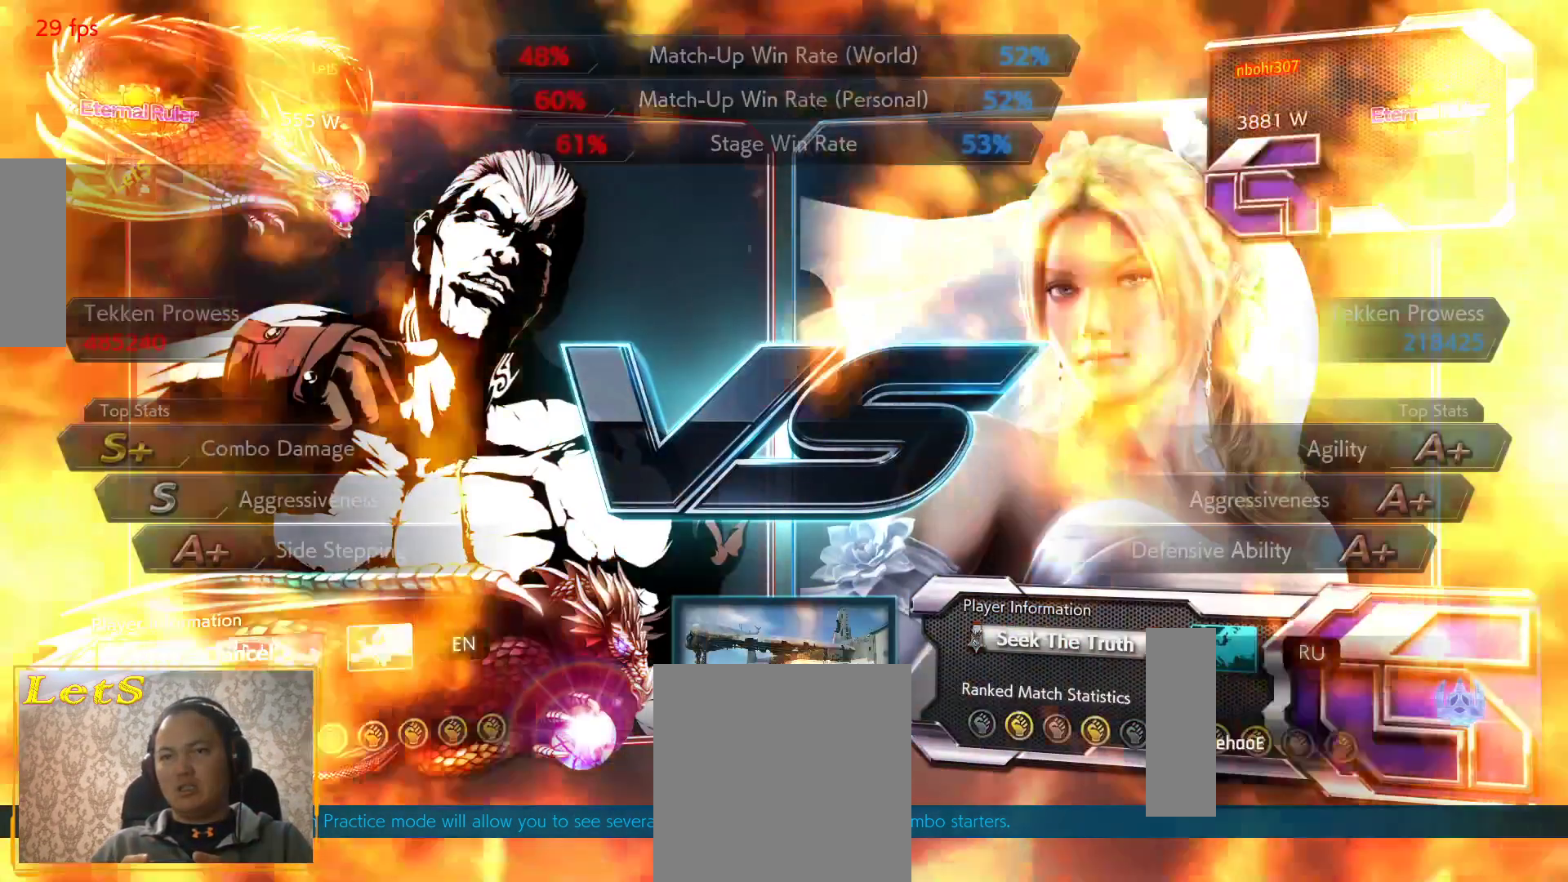
{"buttons": ["SQUARE"], "left_stick": "center", "right_stick": "center", "events": [[33, "SQUARE", "up"], [33, "TRIANGLE", "down"], [167, "SQUARE", "down"], [167, "TRIANGLE", "up"], [267, "SQUARE", "up"], [267, "TRIANGLE", "down"], [367, "SQUARE", "down"], [367, "TRIANGLE", "up"]]}
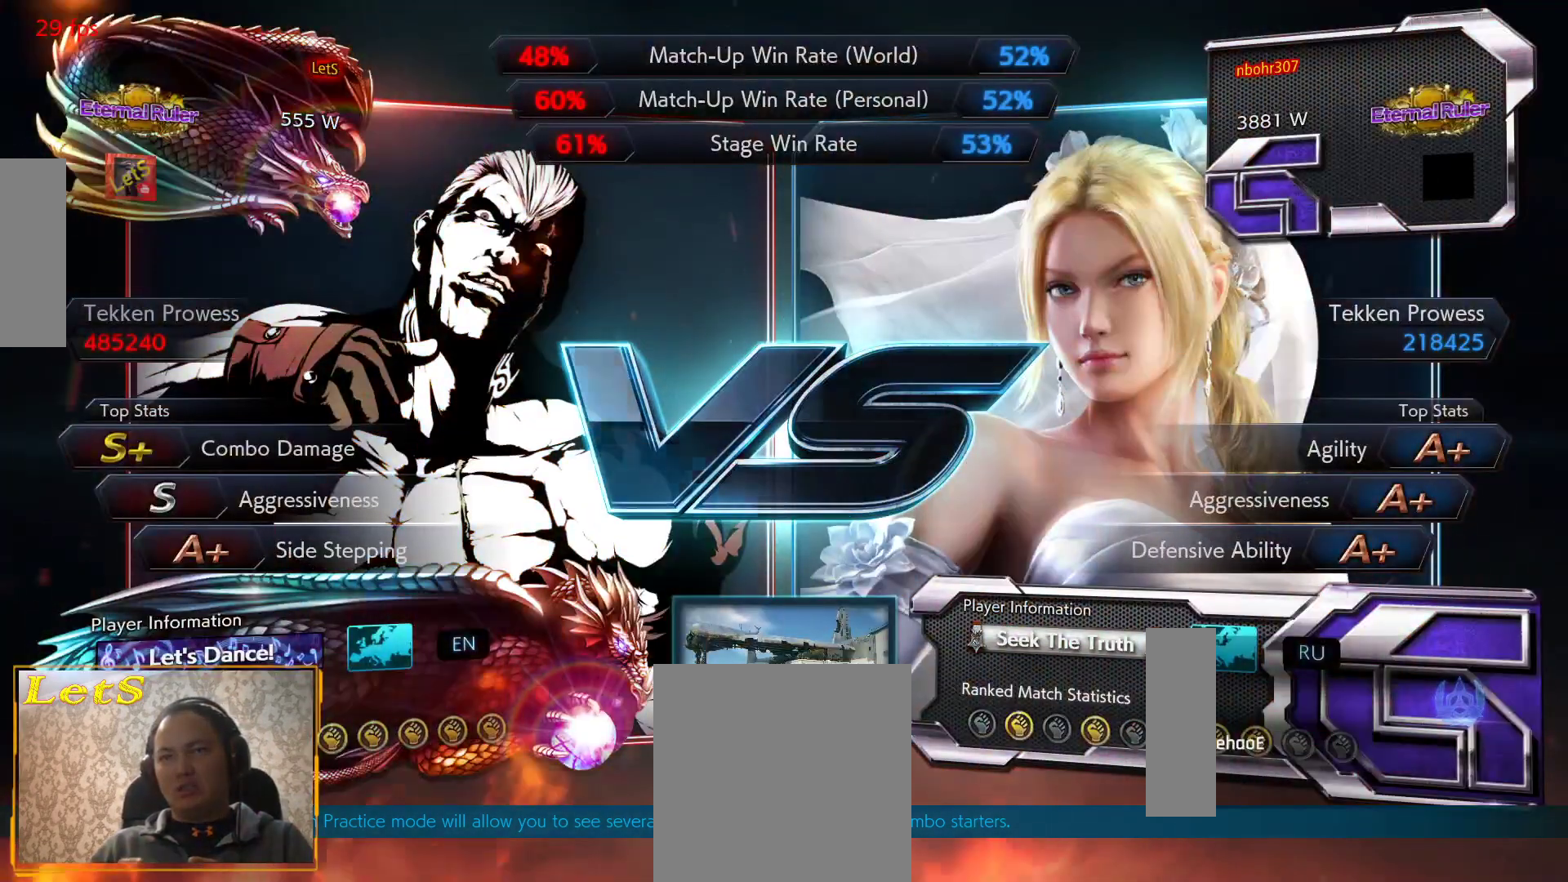
{"buttons": ["SQUARE"], "left_stick": "center", "right_stick": "center", "events": [[33, "SQUARE", "up"], [33, "TRIANGLE", "down"], [100, "TRIANGLE", "up"], [133, "SQUARE", "down"], [267, "SQUARE", "up"], [267, "TRIANGLE", "down"], [367, "TRIANGLE", "up"], [400, "SQUARE", "down"]]}
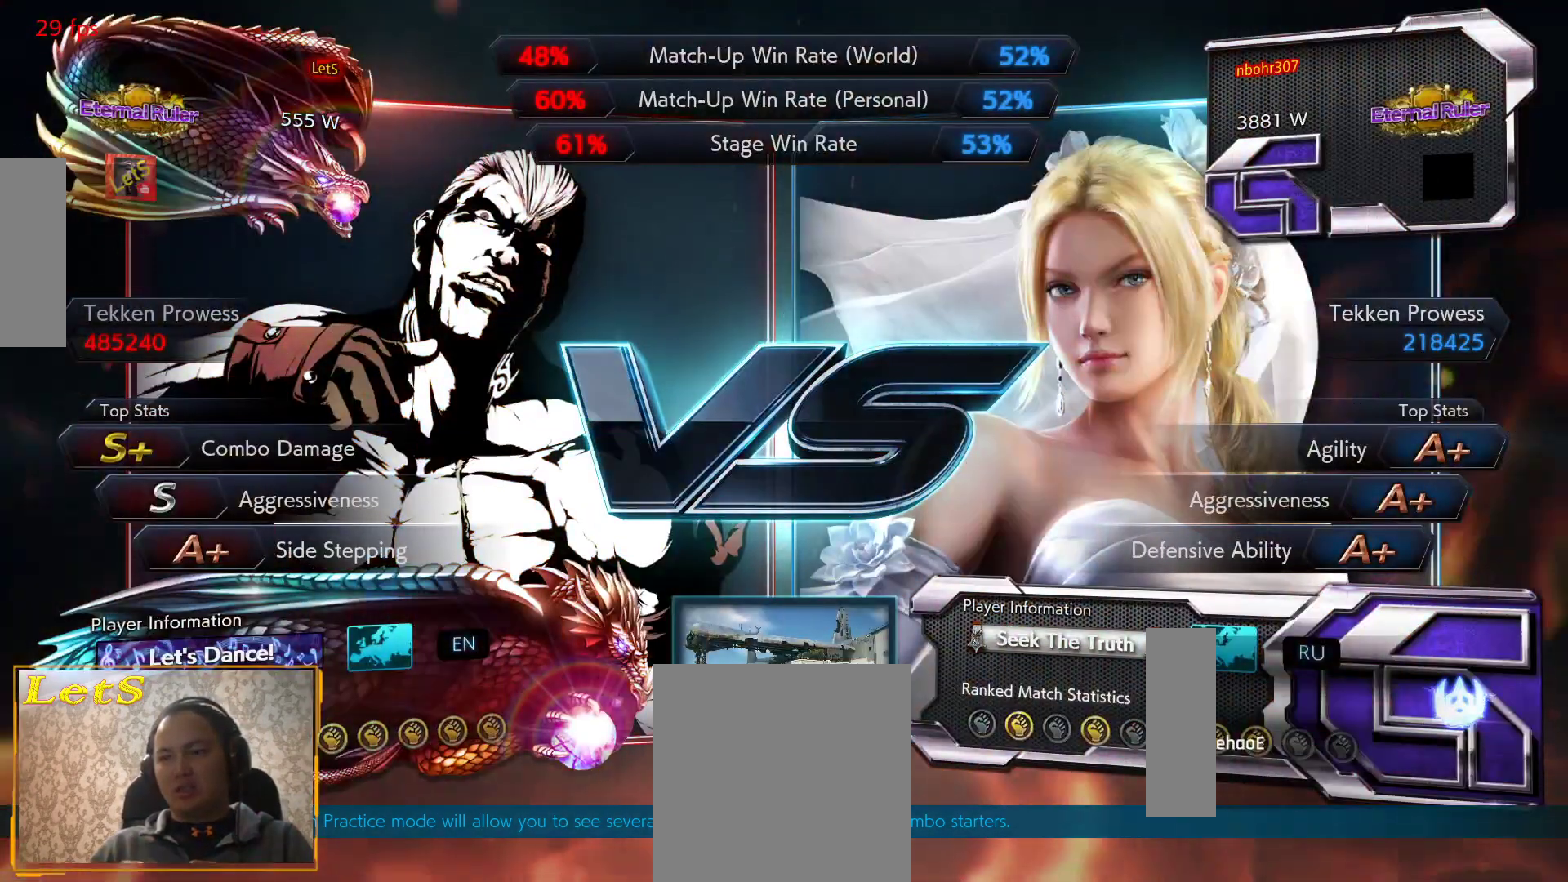
{"buttons": [], "left_stick": "center", "right_stick": "center", "events": [[67, "SQUARE", "up"]]}
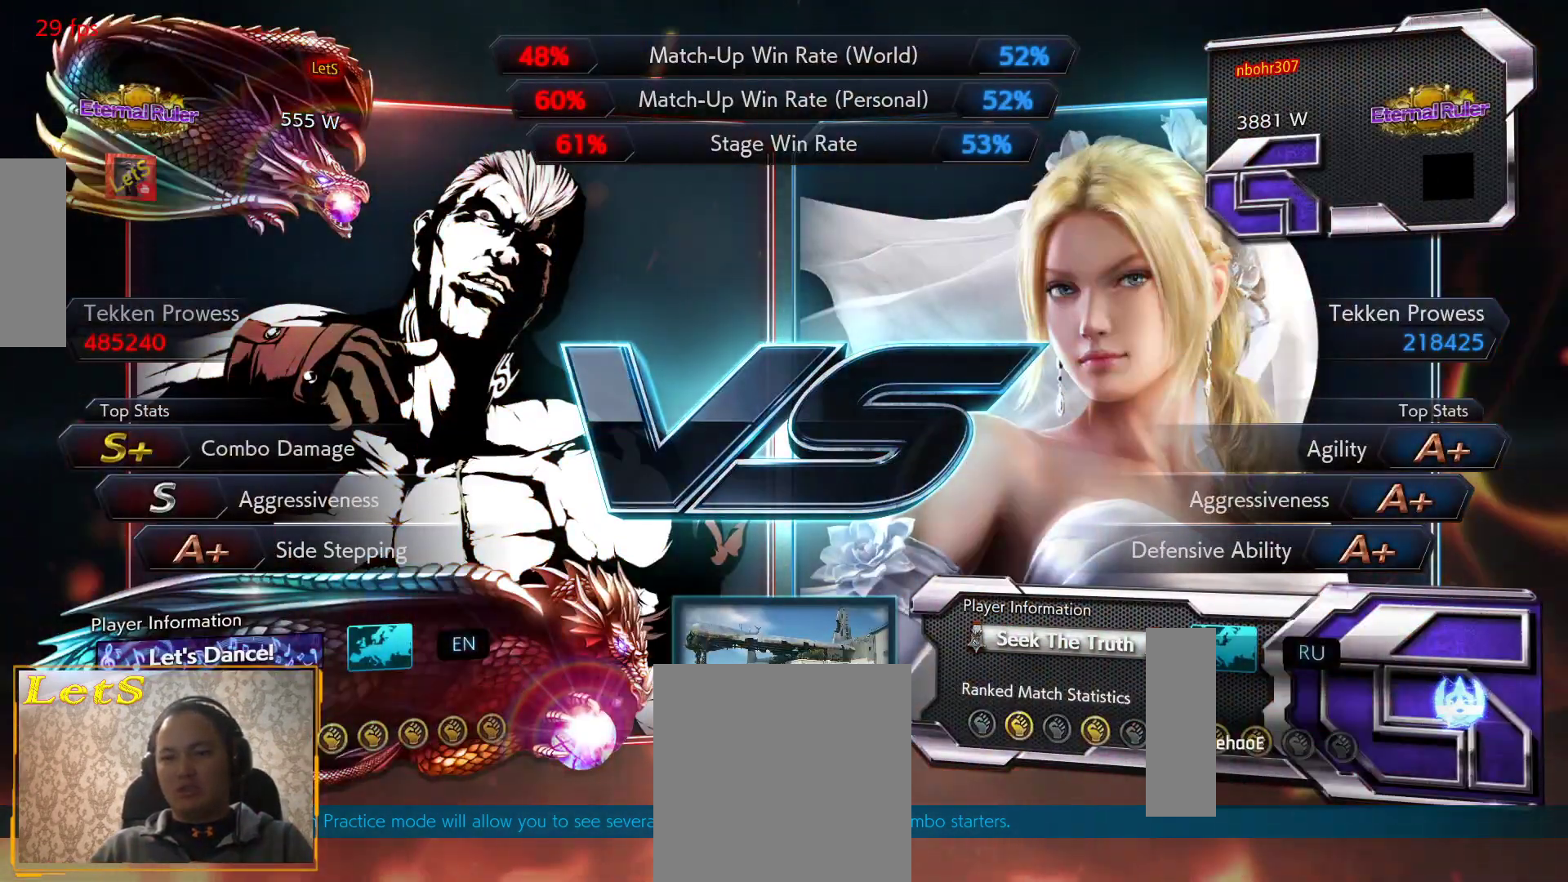
{"buttons": [], "left_stick": "center", "right_stick": "center", "events": []}
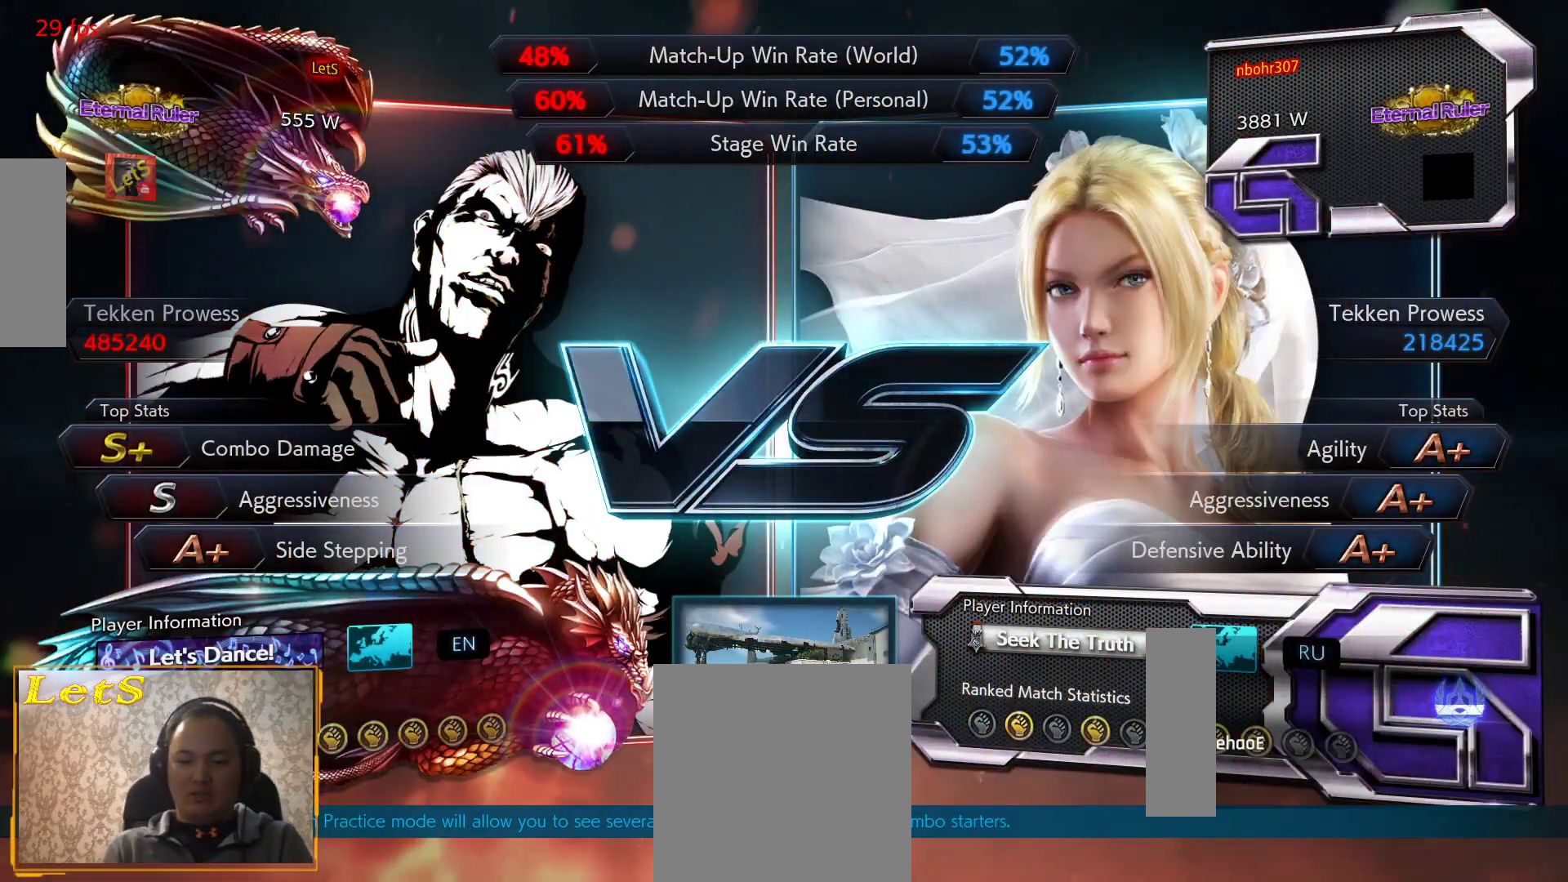
{"buttons": [], "left_stick": "center", "right_stick": "center", "events": []}
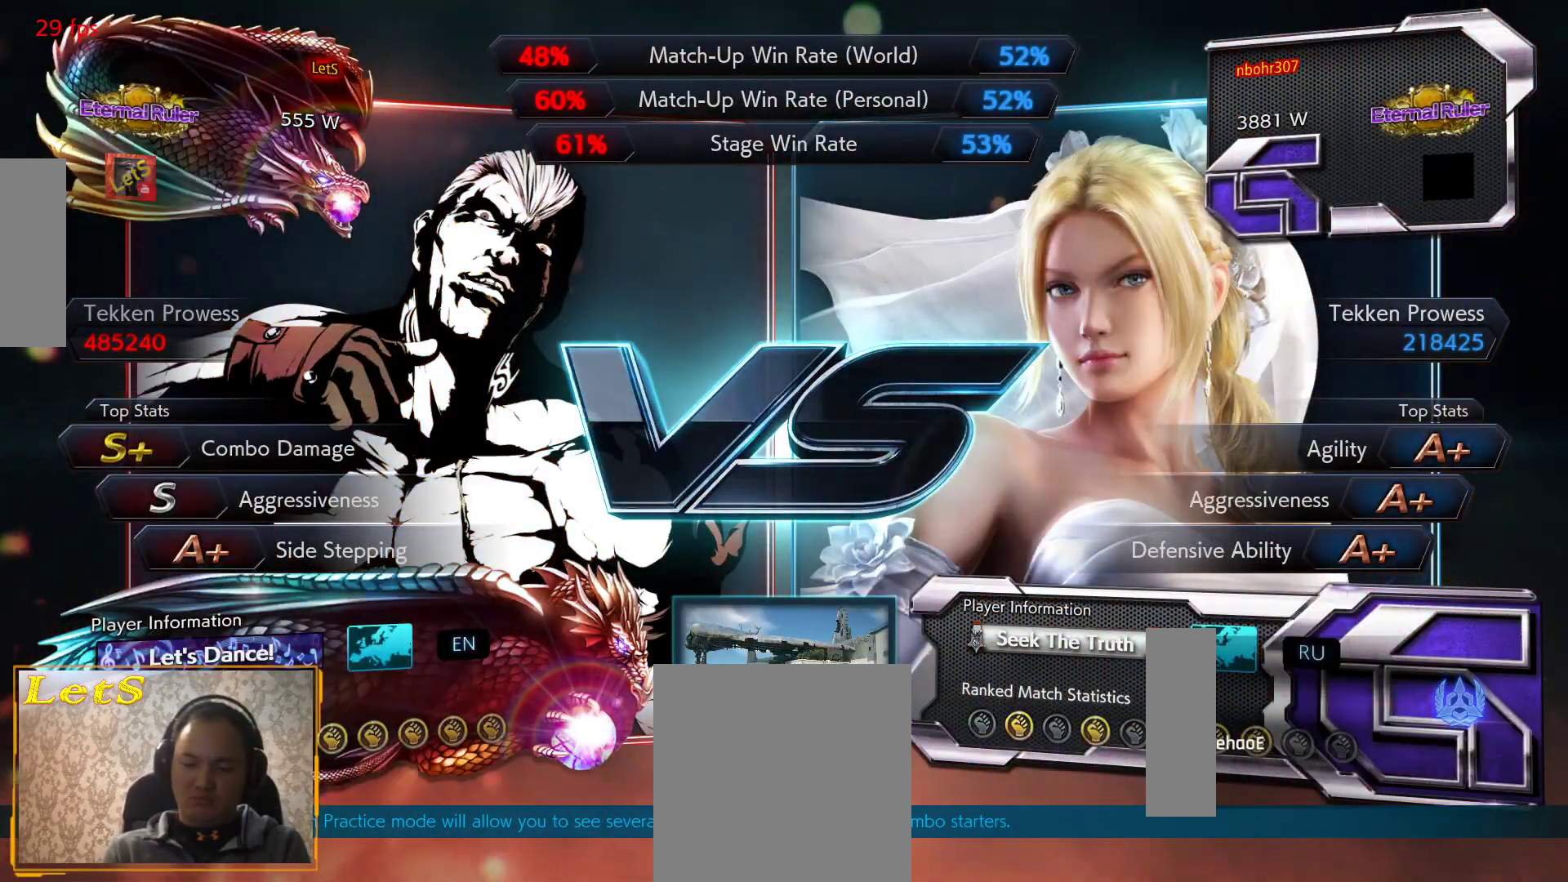
{"buttons": ["TRIANGLE", "DPAD_LEFT"], "left_stick": "center", "right_stick": "center", "events": [[33, "SQUARE", "down"], [67, "CROSS", "down"], [200, "CROSS", "up"], [200, "SQUARE", "up"], [233, "DPAD_DOWN", "down"], [300, "DPAD_RIGHT", "down"], [367, "DPAD_DOWN", "up"], [400, "SQUARE", "down"], [400, "TRIANGLE", "down"], [433, "DPAD_LEFT", "down"], [433, "DPAD_RIGHT", "up"], [467, "SQUARE", "up"]]}
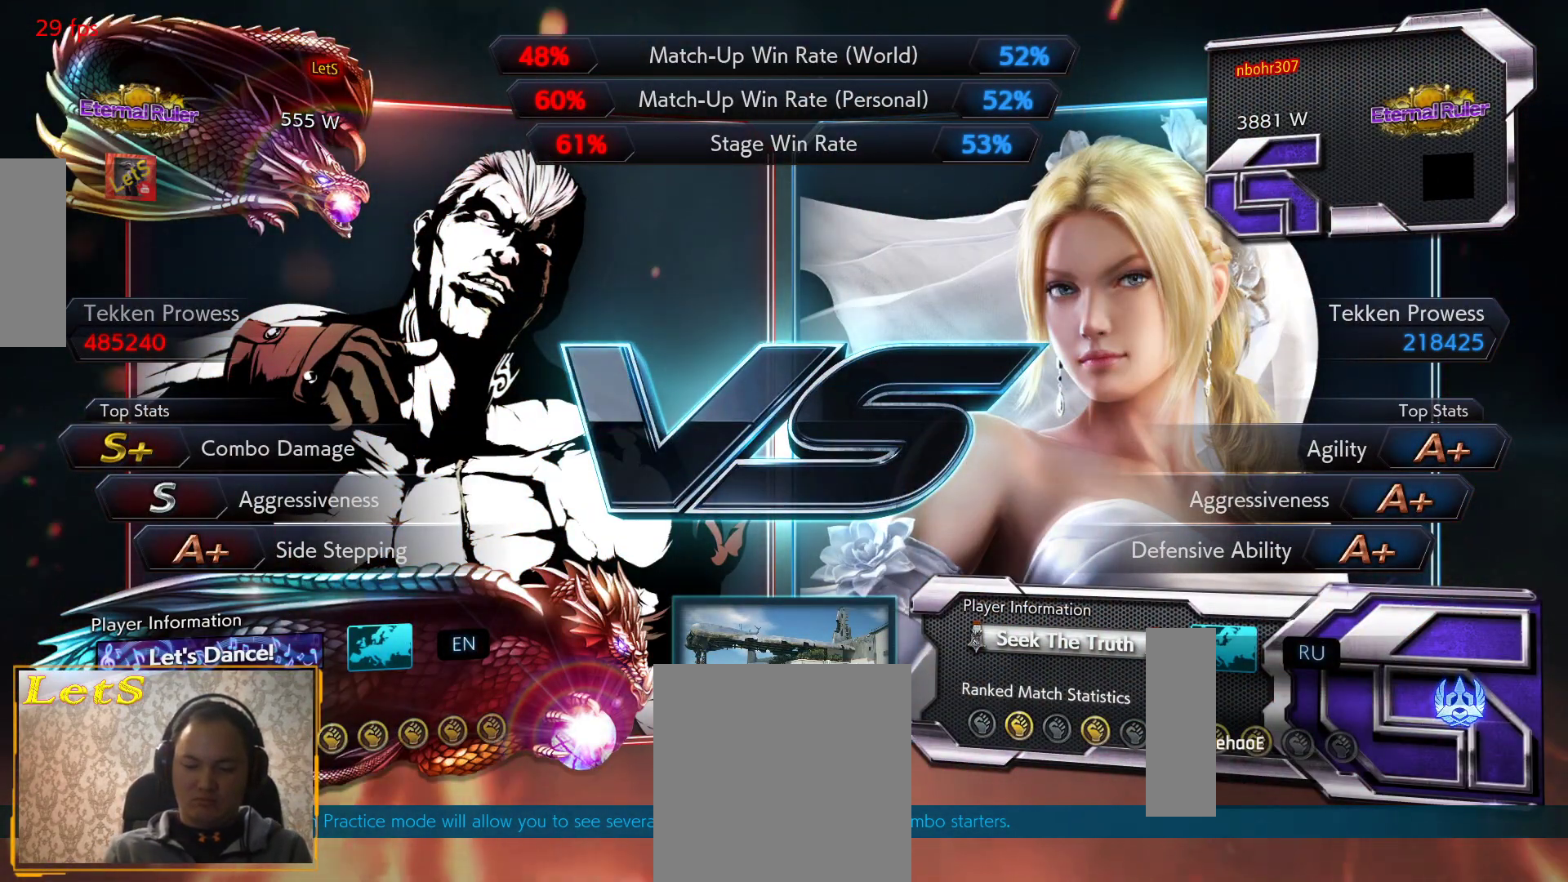
{"buttons": ["DPAD_DOWN"], "left_stick": "center", "right_stick": "center", "events": [[100, "DPAD_DOWN", "down"], [133, "DPAD_LEFT", "up"], [133, "TRIANGLE", "up"], [167, "DPAD_RIGHT", "down"], [200, "SQUARE", "down"], [233, "DPAD_DOWN", "up"], [300, "DPAD_RIGHT", "up"], [300, "TRIANGLE", "down"], [333, "DPAD_LEFT", "down"], [333, "SQUARE", "up"], [467, "DPAD_DOWN", "down"], [467, "TRIANGLE", "up"], [500, "DPAD_LEFT", "up"]]}
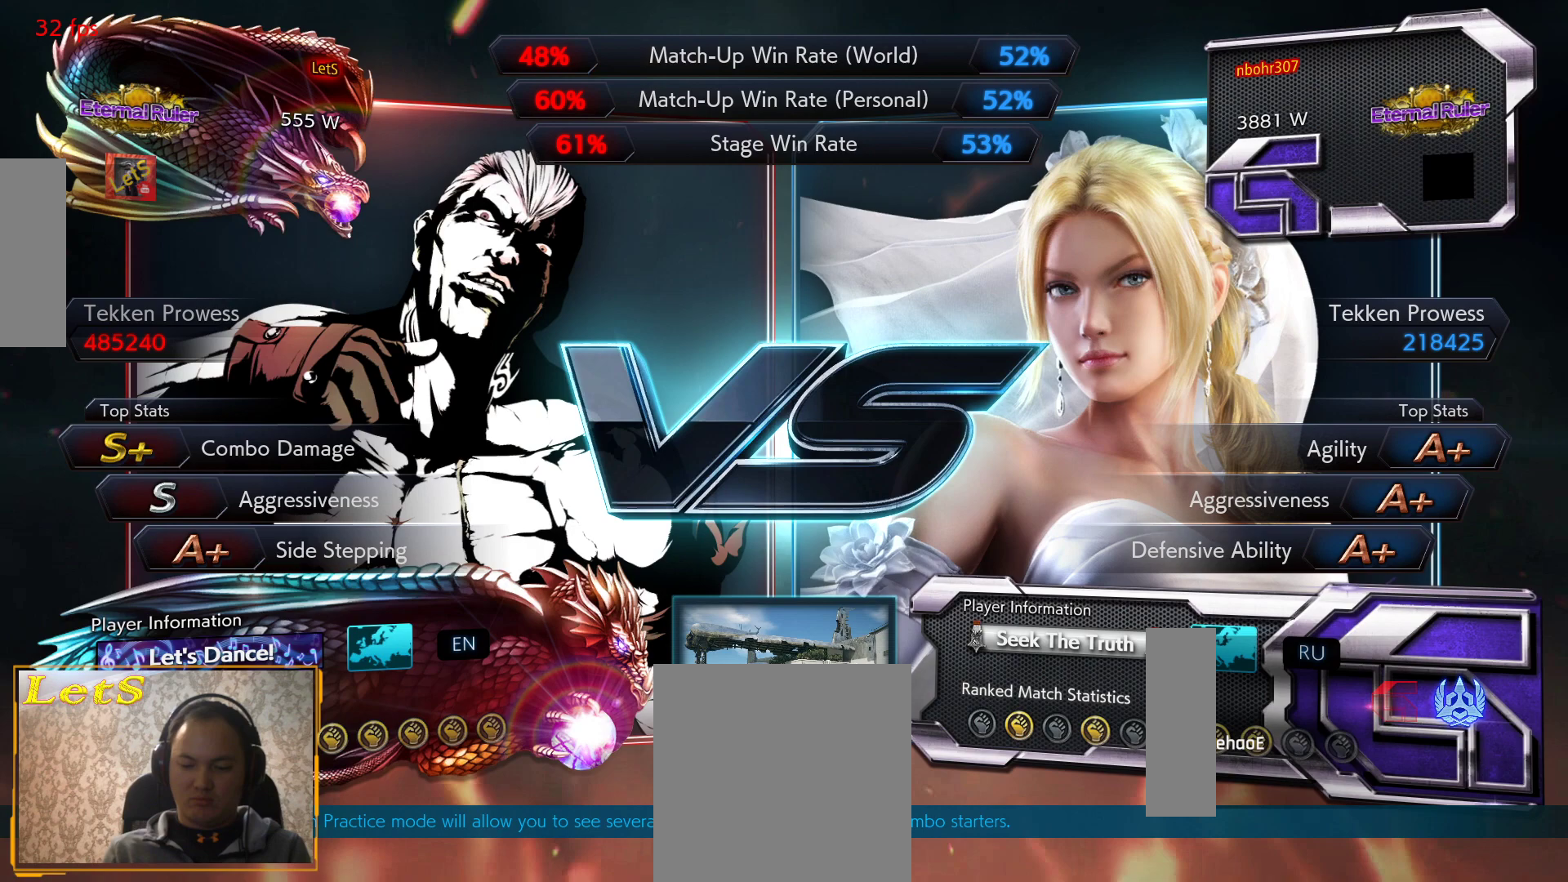
{"buttons": ["DPAD_LEFT"], "left_stick": "center", "right_stick": "center", "events": [[67, "DPAD_RIGHT", "down"], [133, "DPAD_DOWN", "up"], [267, "DPAD_RIGHT", "up"], [267, "DPAD_UP", "down"], [300, "DPAD_LEFT", "down"], [367, "DPAD_UP", "up"]]}
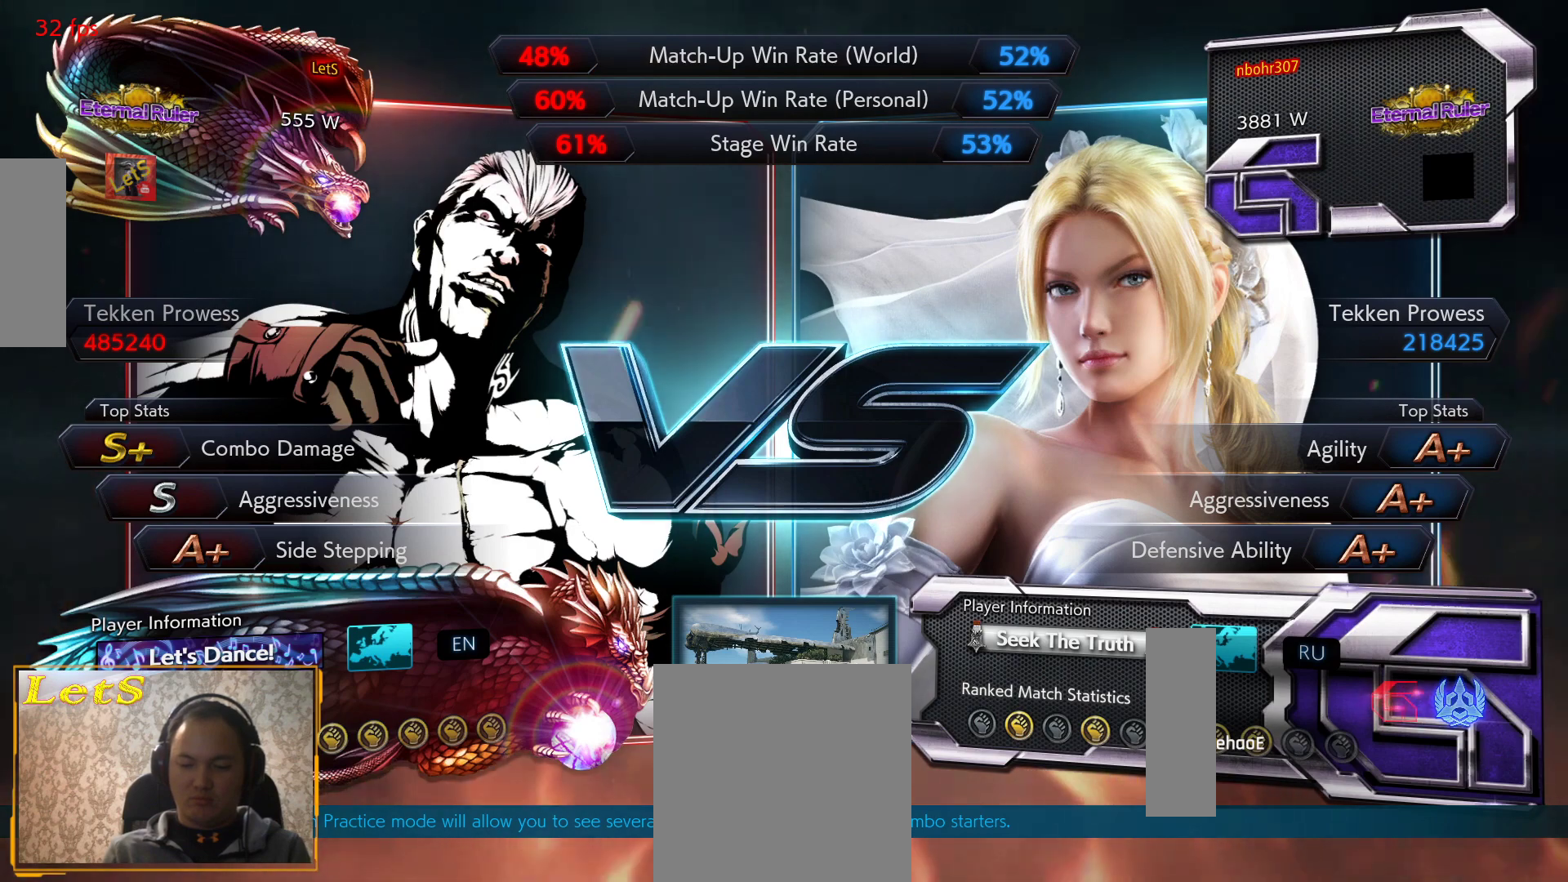
{"buttons": ["DPAD_RIGHT"], "left_stick": "center", "right_stick": "center", "events": [[200, "DPAD_DOWN", "down"], [267, "DPAD_LEFT", "up"], [367, "DPAD_RIGHT", "down"], [433, "DPAD_DOWN", "up"]]}
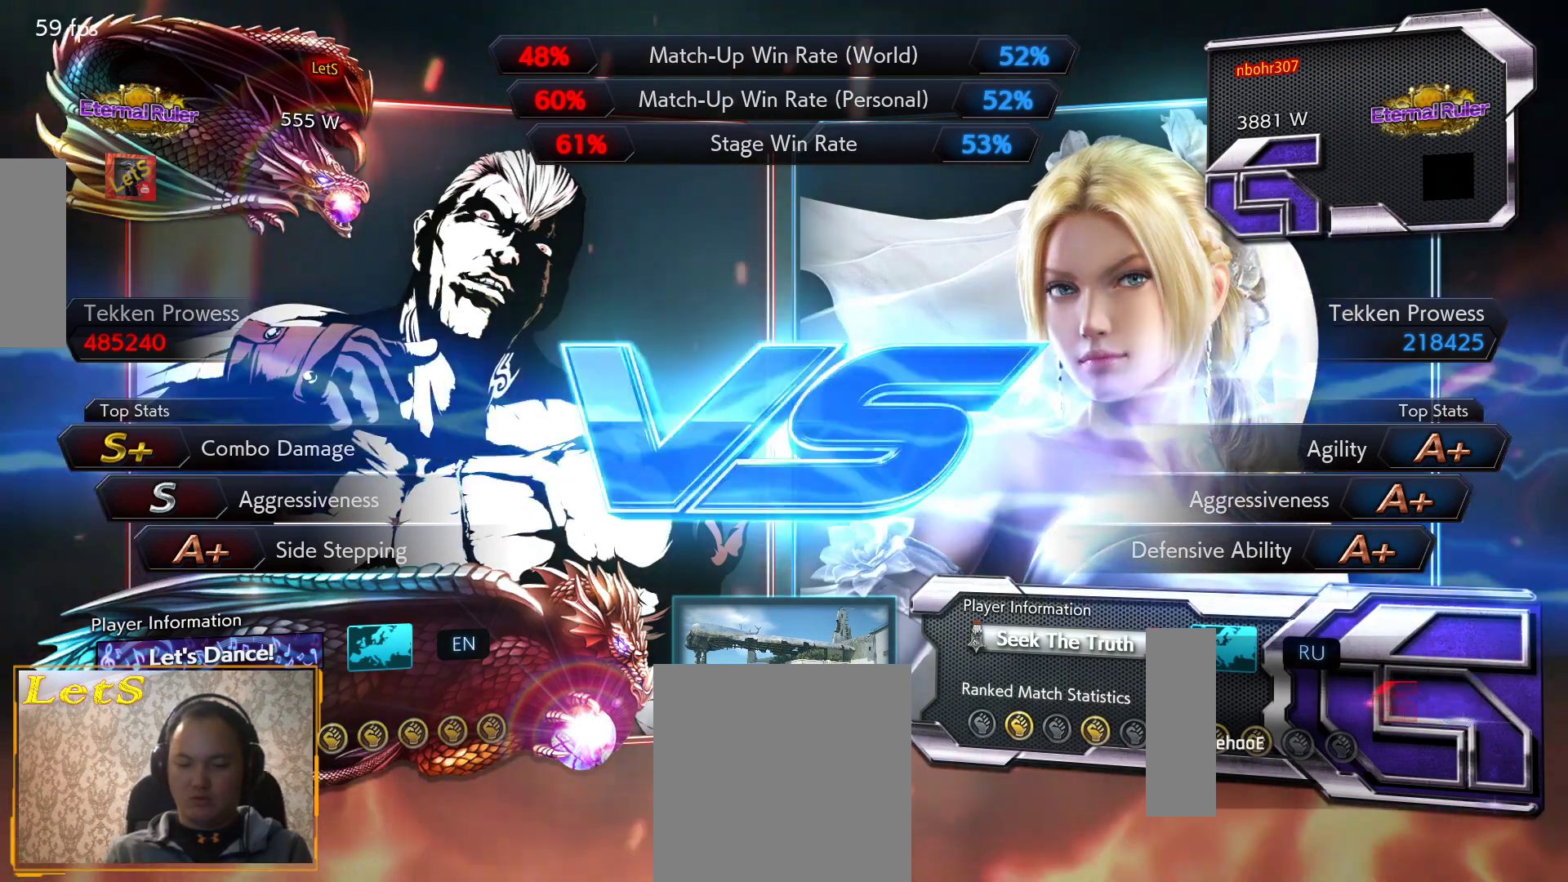
{"buttons": ["DPAD_DOWN"], "left_stick": "center", "right_stick": "center", "events": [[133, "DPAD_RIGHT", "up"], [133, "DPAD_UP", "down"], [167, "DPAD_LEFT", "down"], [233, "DPAD_UP", "up"], [467, "DPAD_LEFT", "up"], [500, "DPAD_DOWN", "down"]]}
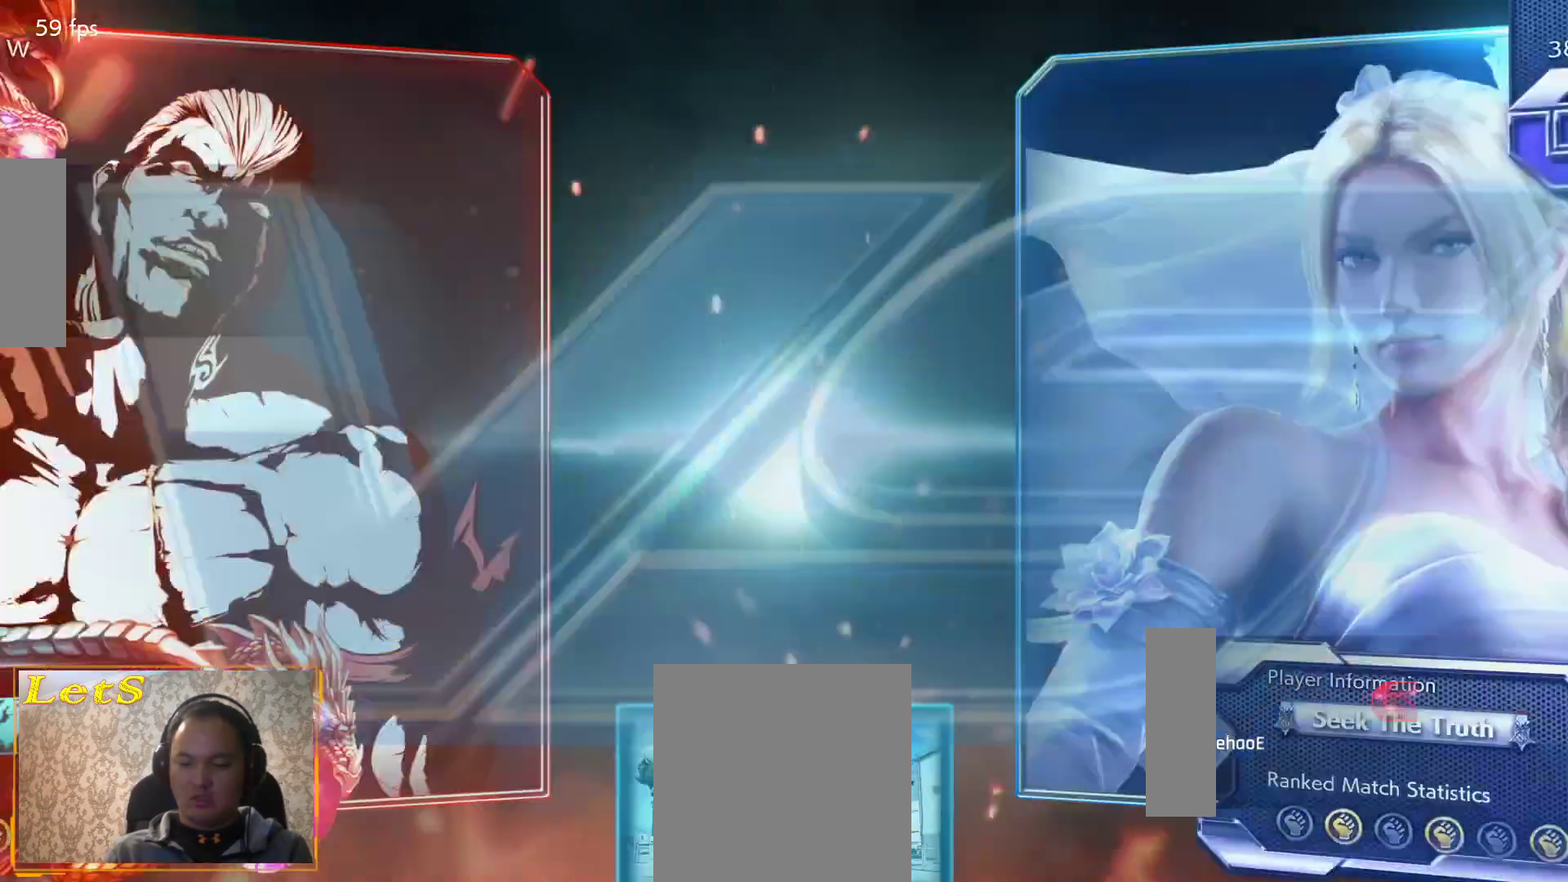
{"buttons": [], "left_stick": "center", "right_stick": "center", "events": [[67, "DPAD_RIGHT", "down"], [133, "DPAD_DOWN", "up"], [267, "DPAD_UP", "down"], [300, "DPAD_RIGHT", "up"], [333, "DPAD_UP", "up"], [400, "START", "down"], [500, "START", "up"]]}
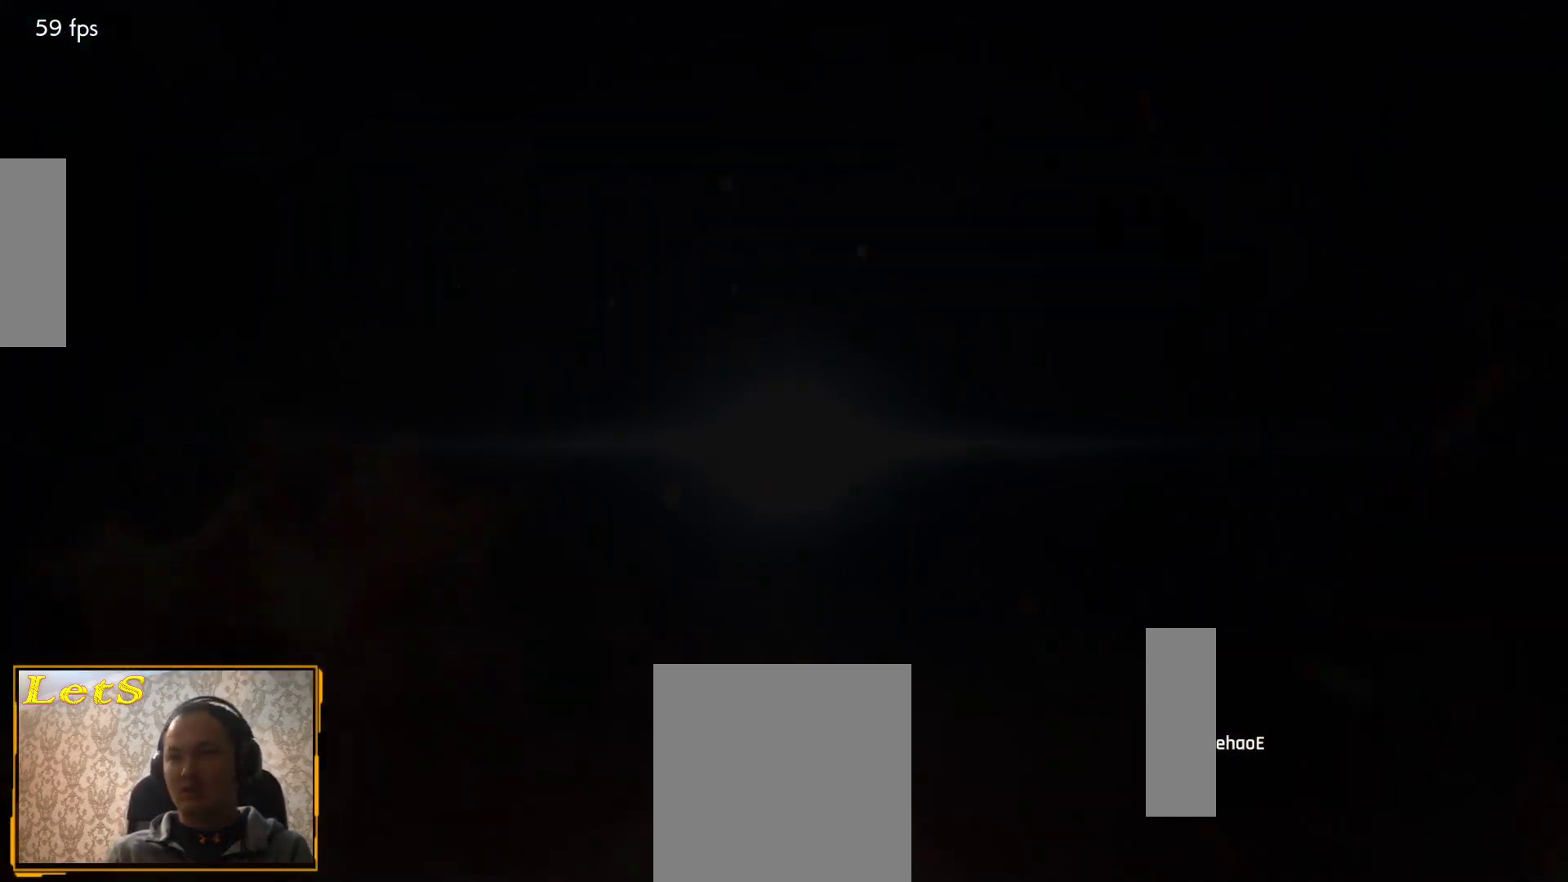
{"buttons": [], "left_stick": "center", "right_stick": "center"}
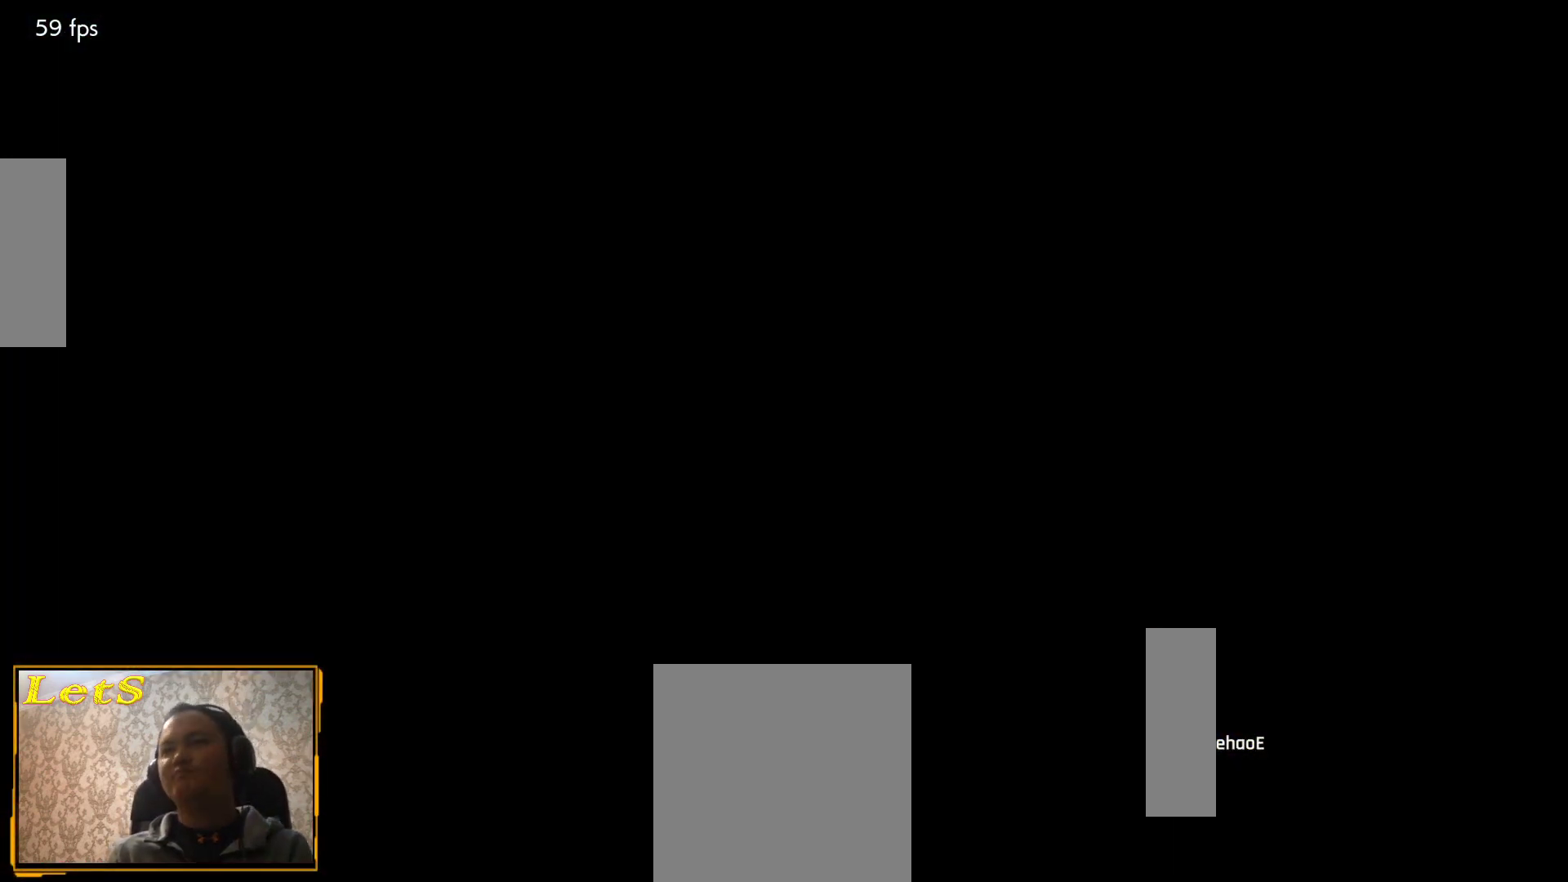
{"buttons": [], "left_stick": "center", "right_stick": "center"}
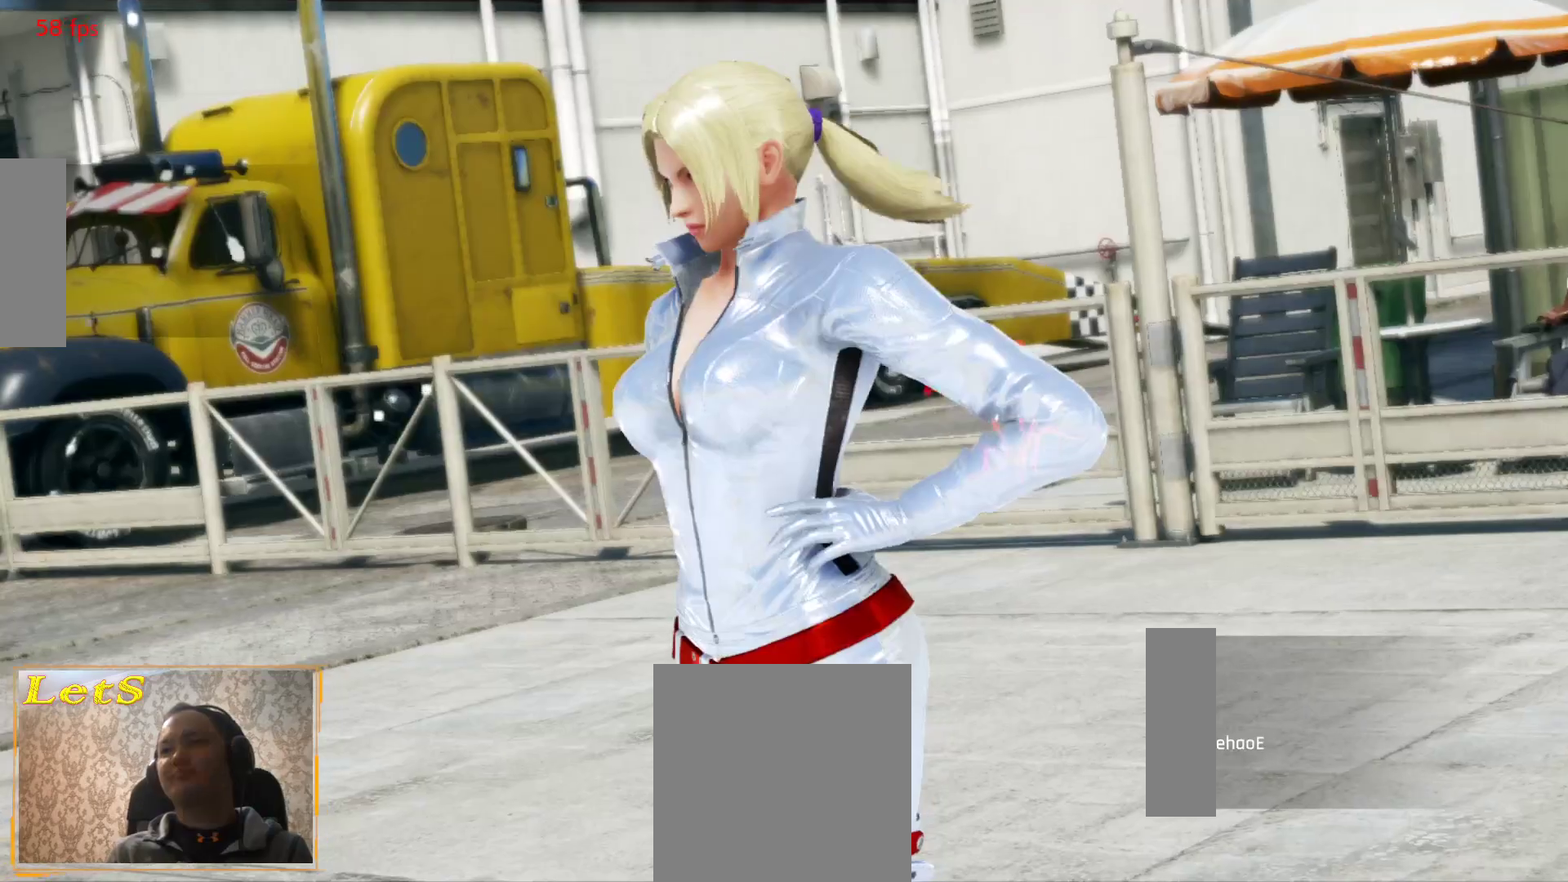
{"buttons": ["DPAD_LEFT", "START"], "left_stick": "center", "right_stick": "center"}
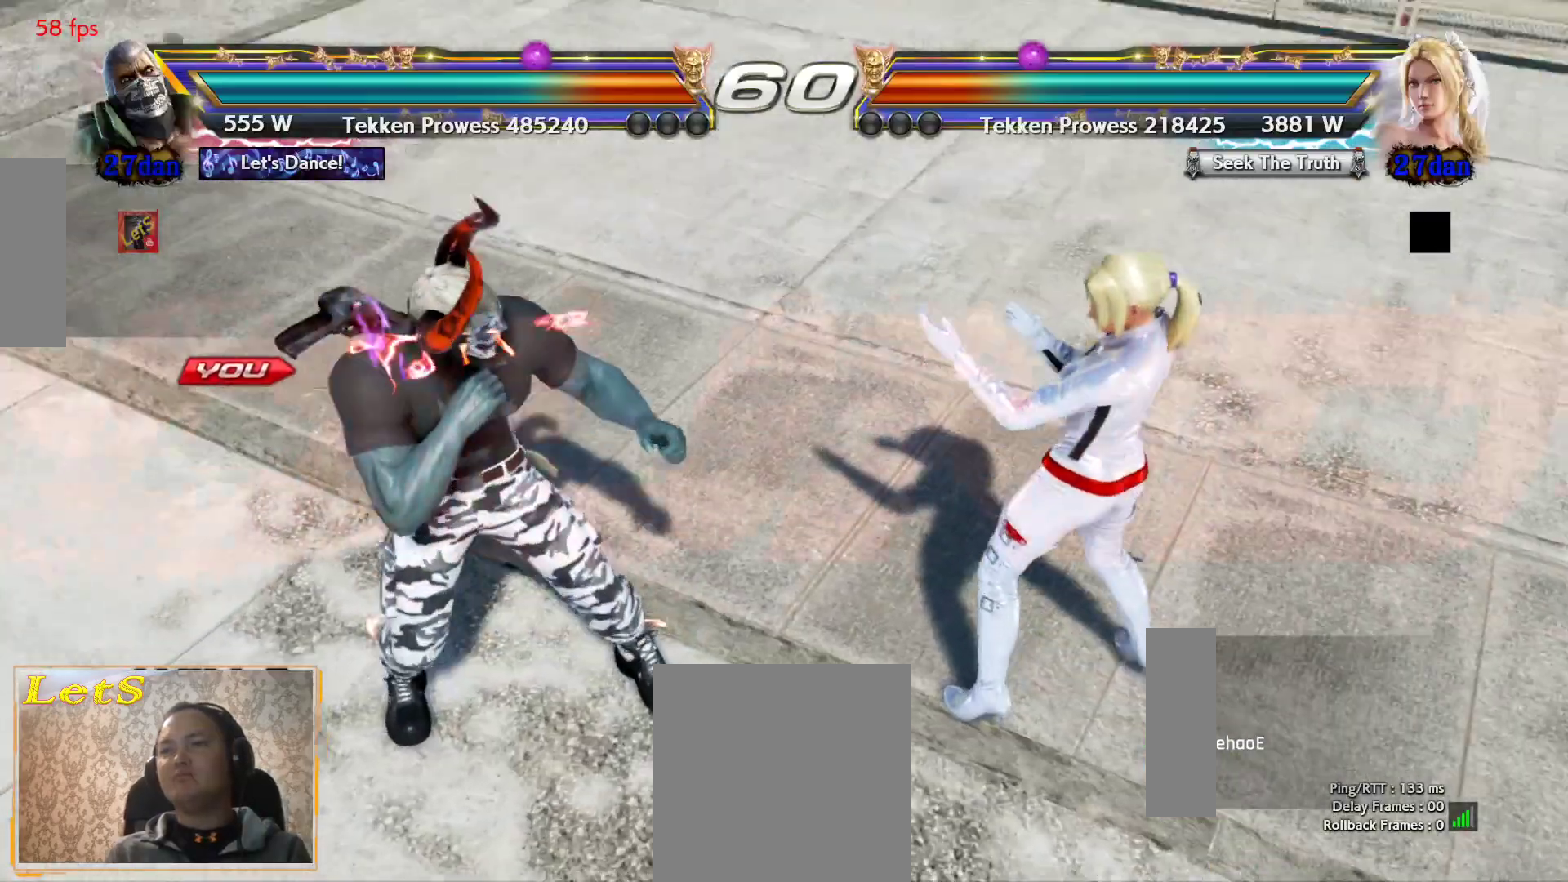
{"buttons": [], "left_stick": "center", "right_stick": "center"}
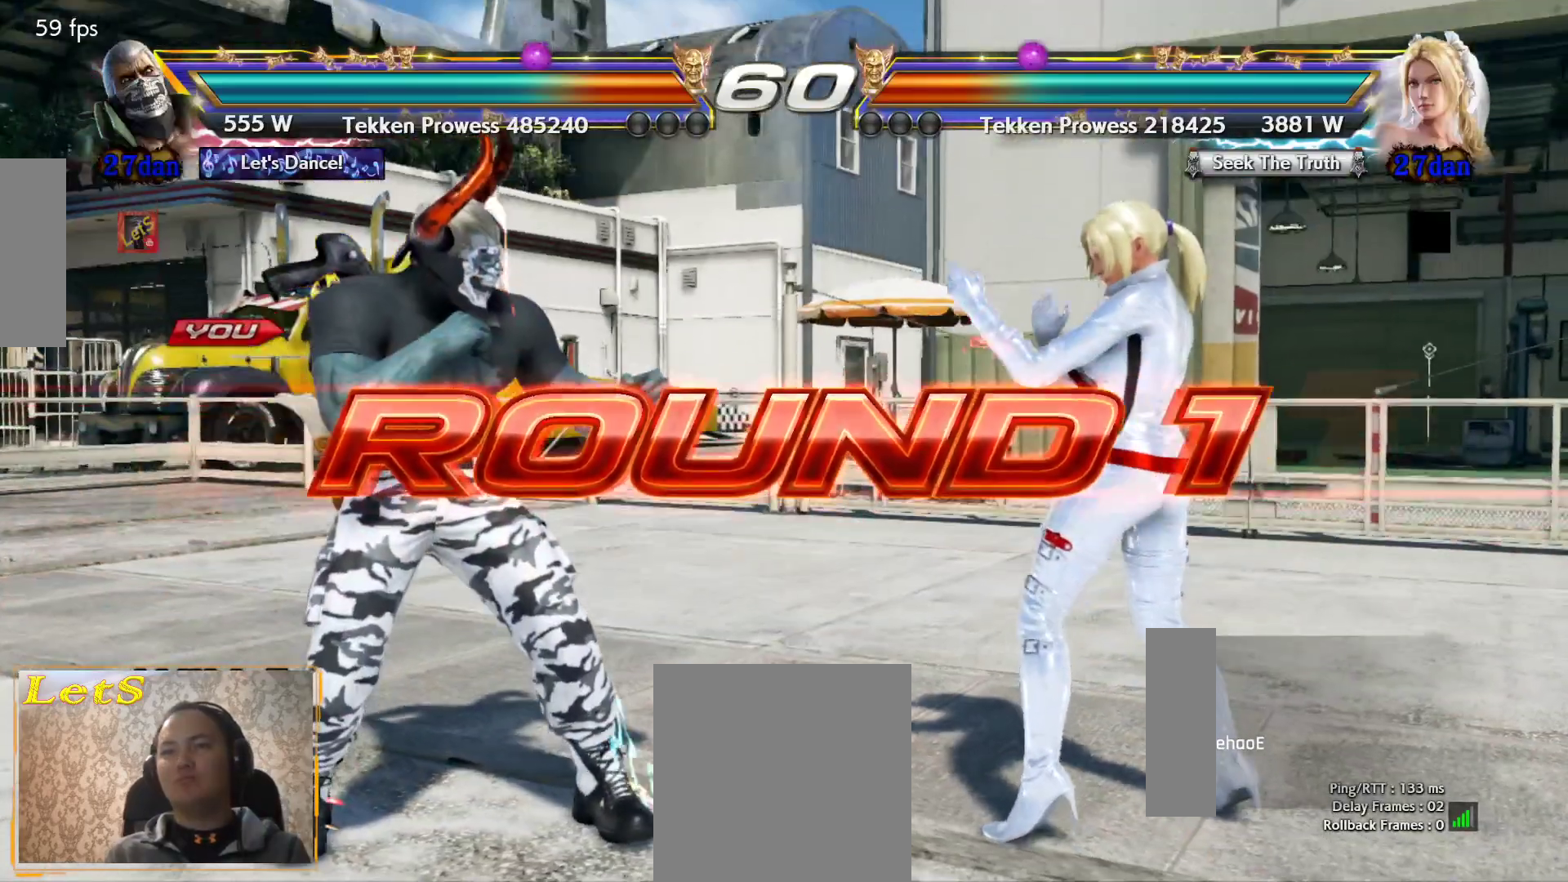
{"buttons": [], "left_stick": "center", "right_stick": "center", "events": [[200, "DPAD_DOWN", "down"], [267, "DPAD_DOWN", "up"], [267, "DPAD_RIGHT", "down"], [467, "DPAD_LEFT", "down"], [467, "DPAD_RIGHT", "up"], [500, "DPAD_LEFT", "up"]]}
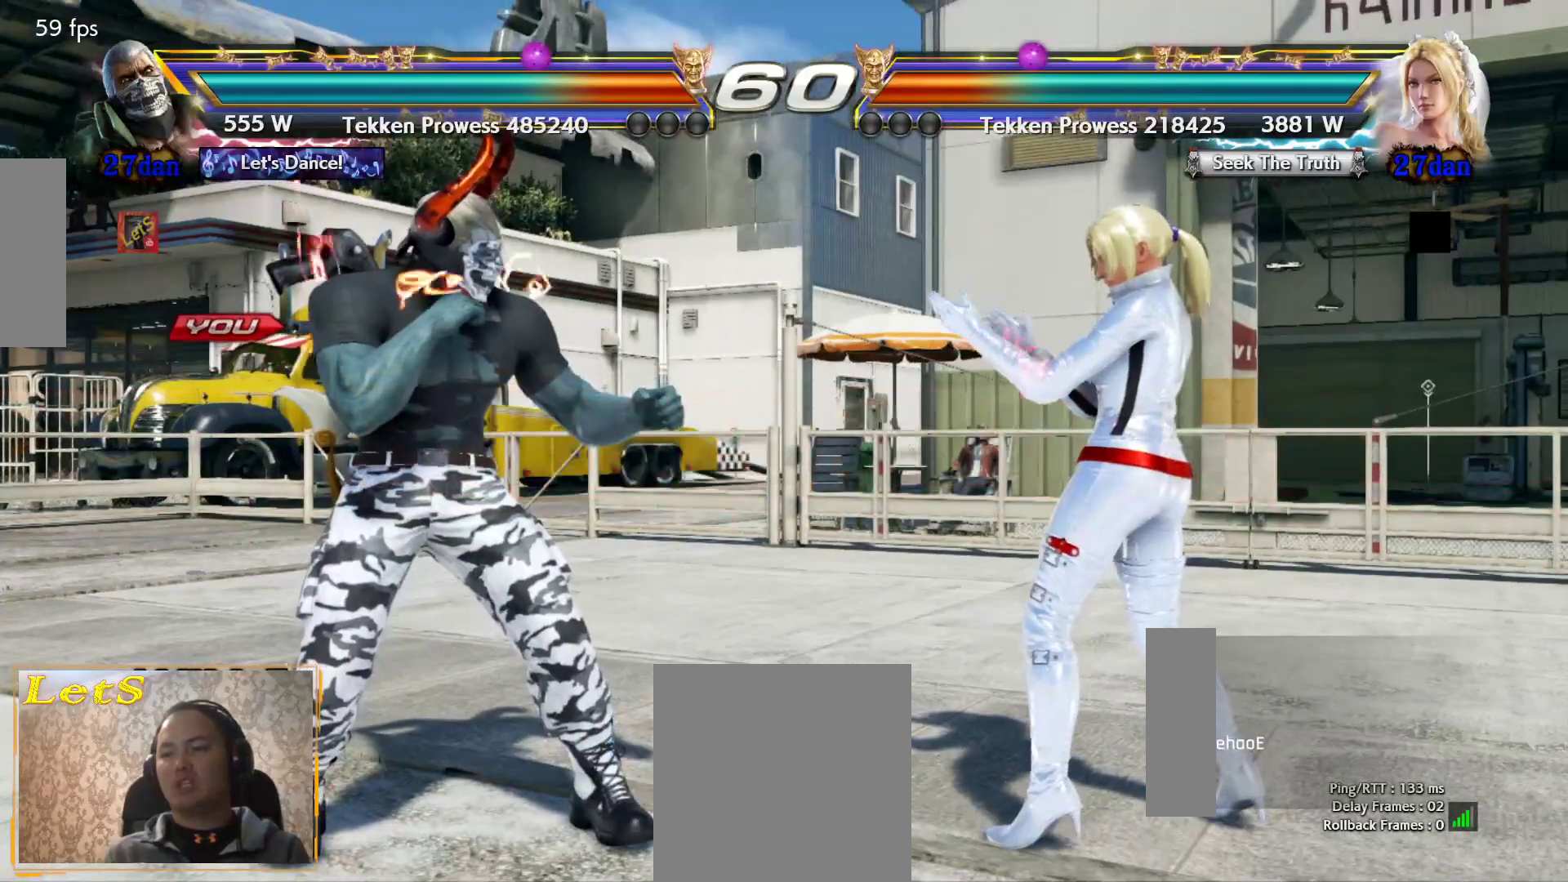
{"buttons": [], "left_stick": "center", "right_stick": "center", "events": []}
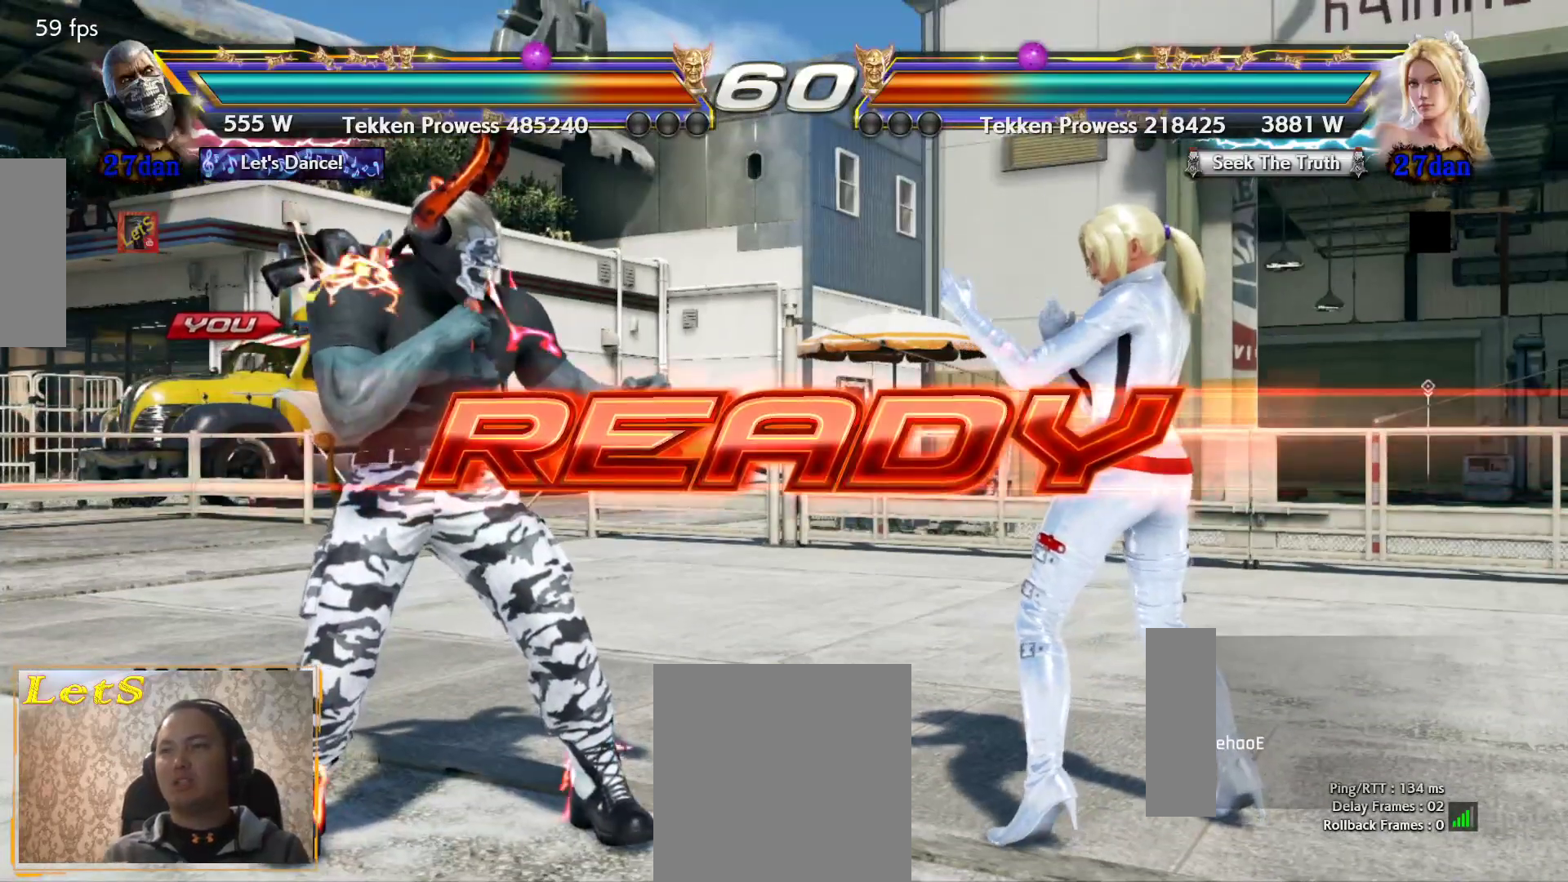
{"buttons": [], "left_stick": "center", "right_stick": "center", "events": []}
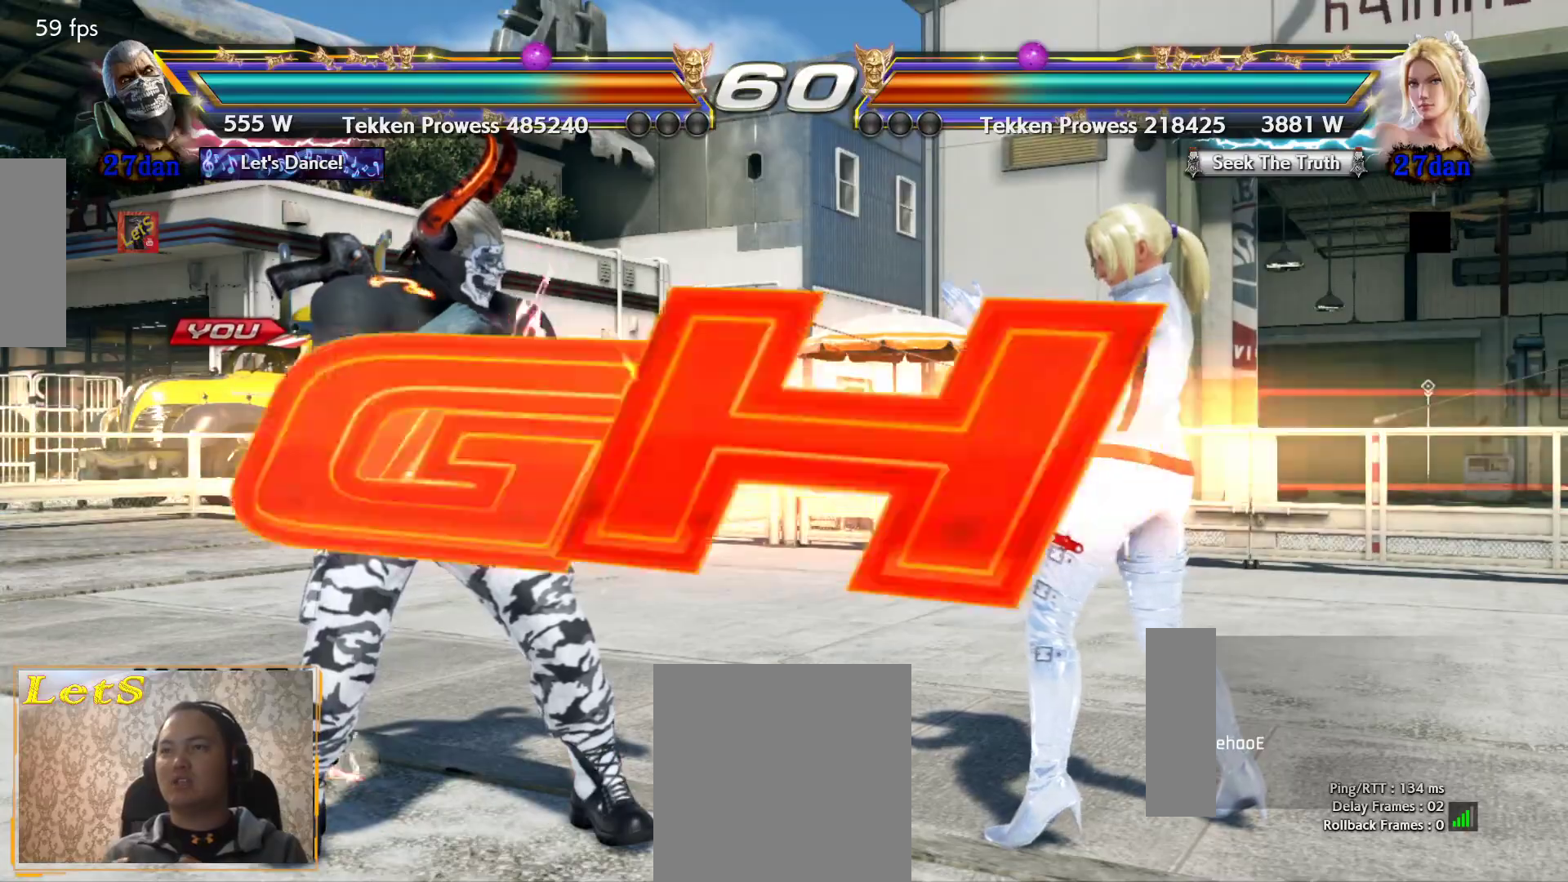
{"buttons": ["DPAD_UP"], "left_stick": "center", "right_stick": "center", "events": [[433, "DPAD_UP", "down"]]}
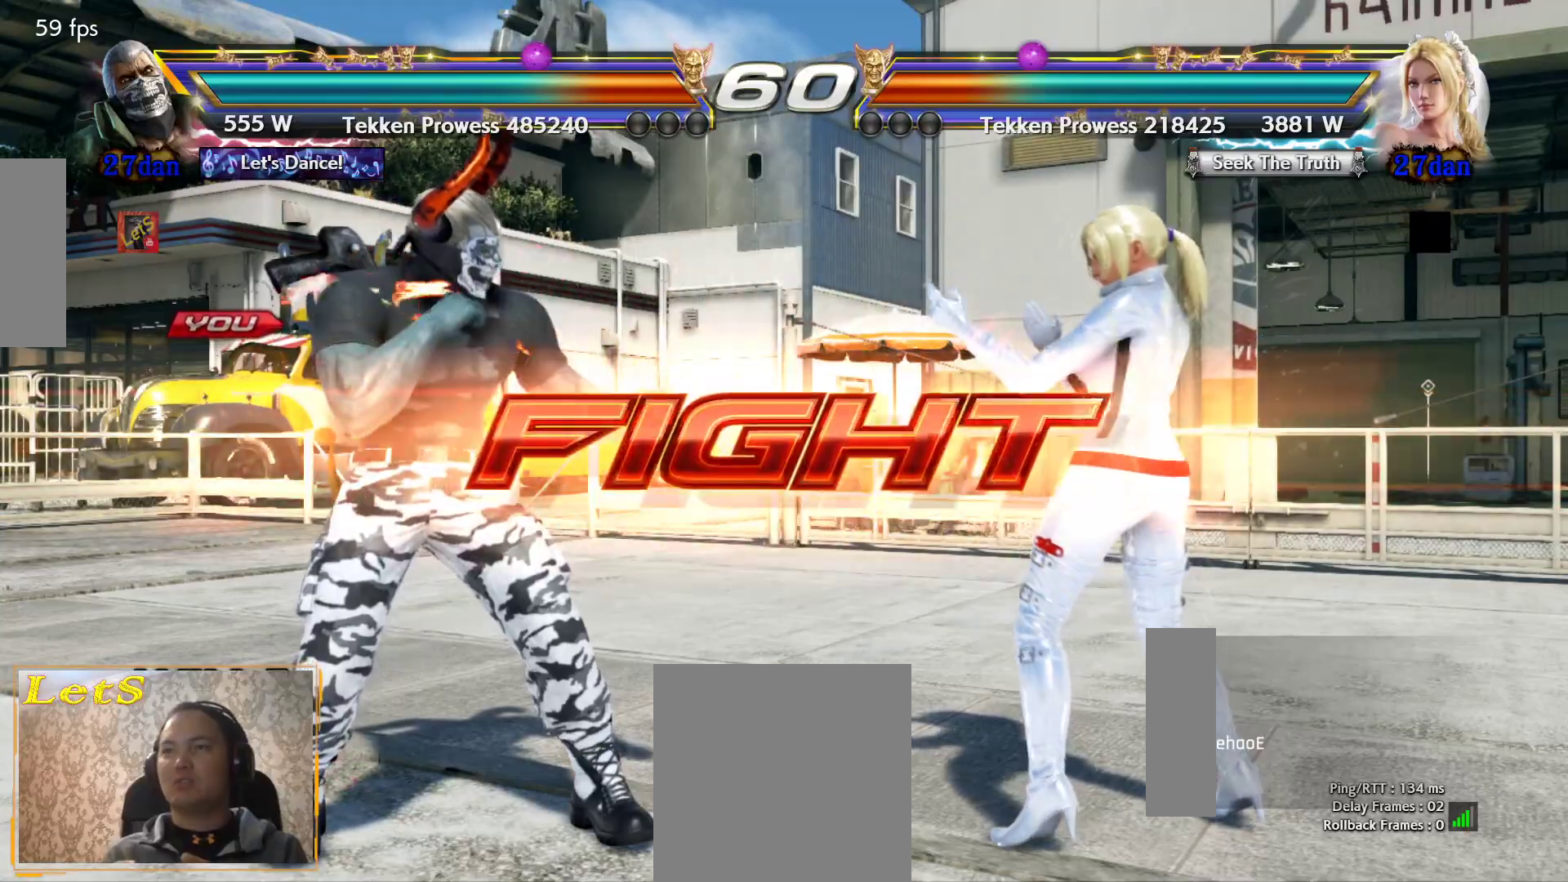
{"buttons": ["DPAD_DOWN", "DPAD_LEFT"], "left_stick": "center", "right_stick": "center", "events": [[67, "DPAD_UP", "up"], [233, "DPAD_LEFT", "down"], [300, "DPAD_LEFT", "up"], [367, "DPAD_LEFT", "down"], [467, "DPAD_DOWN", "down"]]}